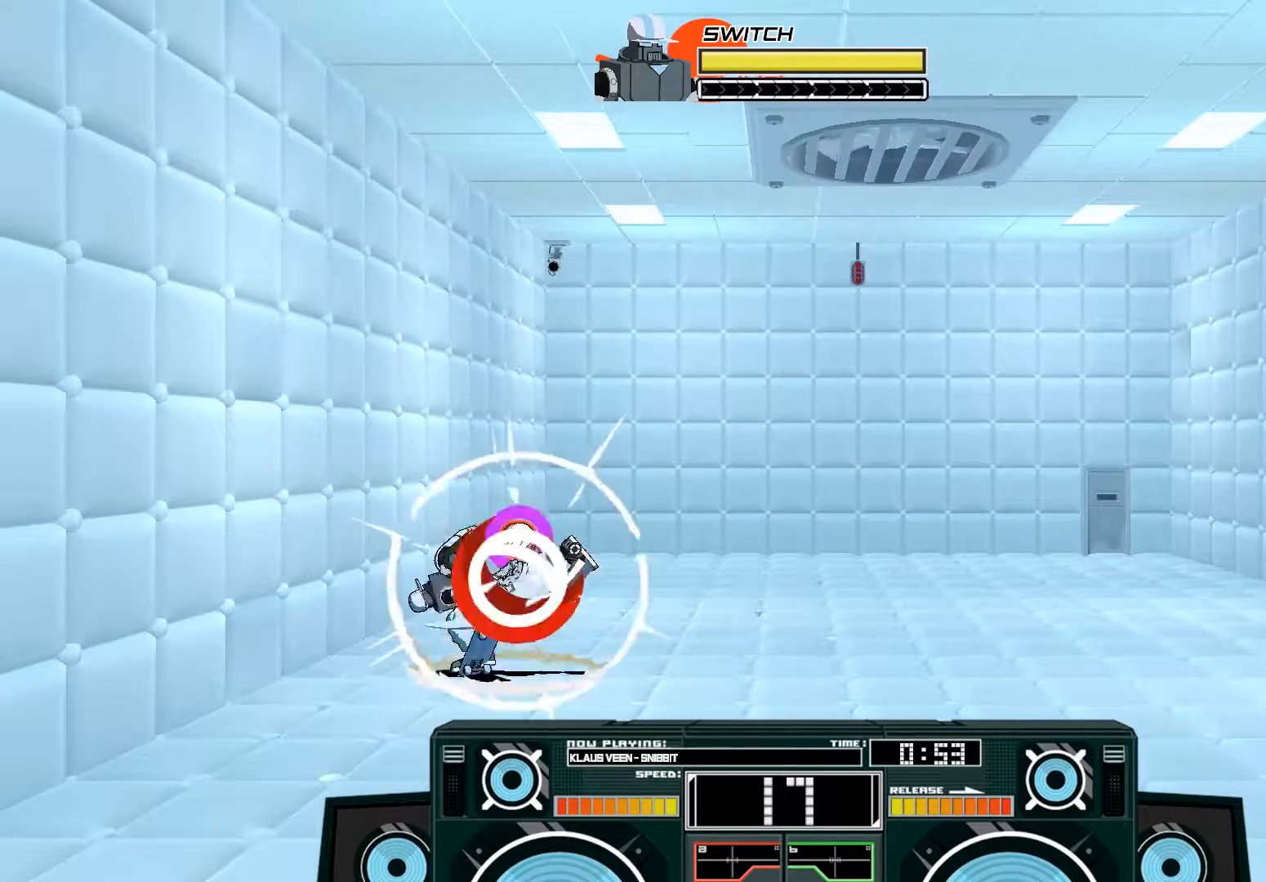
Gameplay with a controller (Xbox layout); each line is a JSON object with the inputs held at the frame after it. "events" lists button and stick changes between this image and that frame as [ms after this image, input, new state], when the widget could be followed in between.
{"buttons": [], "left_stick": "left", "right_stick": "center", "events": [[83, "B", "up"], [117, "left_stick", "left"], [183, "A", "down"], [217, "X", "down"], [283, "left_stick", "right"], [317, "X", "up"], [350, "A", "up"], [450, "left_stick", "left"]]}
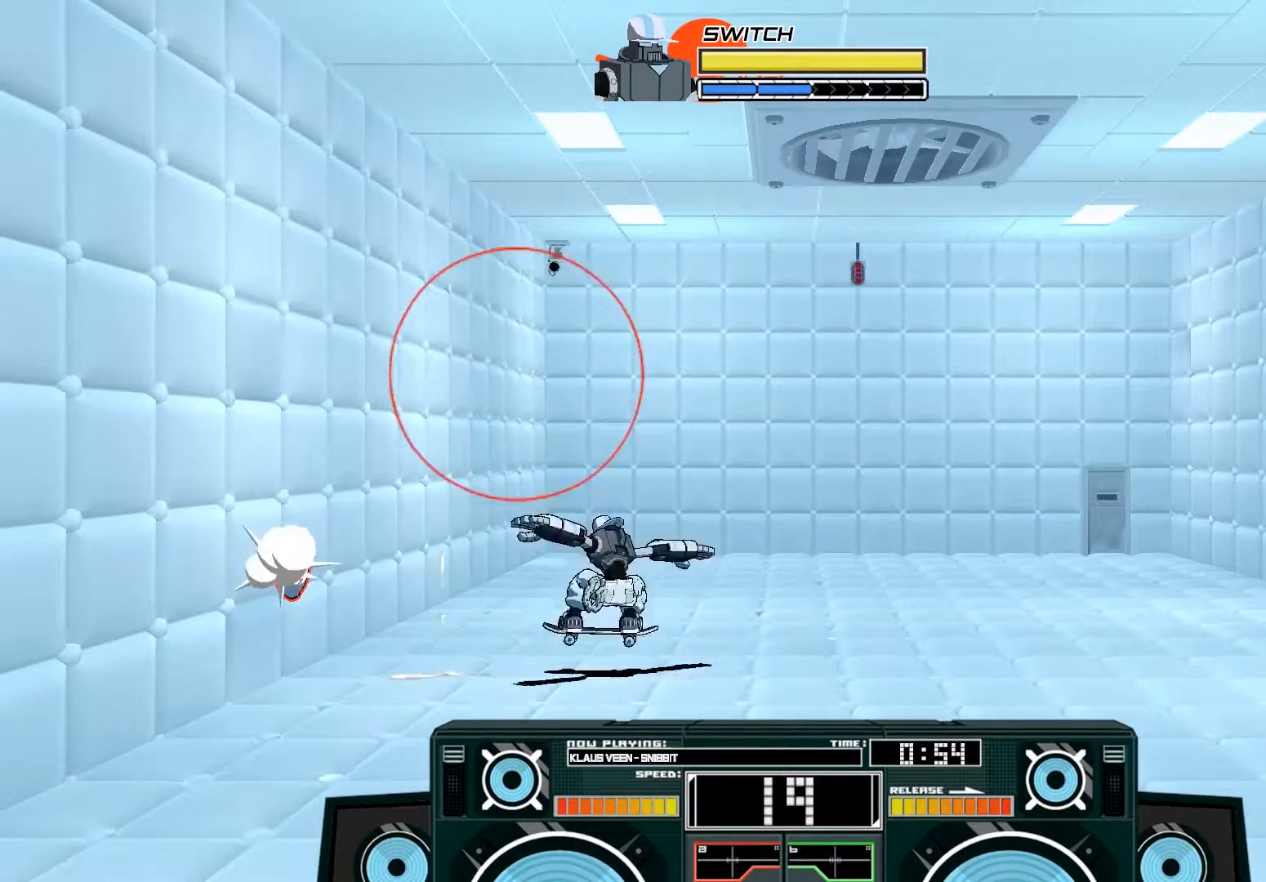
{"buttons": ["A"], "left_stick": "center", "right_stick": "center", "events": [[17, "left_stick", "center"], [83, "B", "down"], [317, "B", "up"], [483, "A", "down"]]}
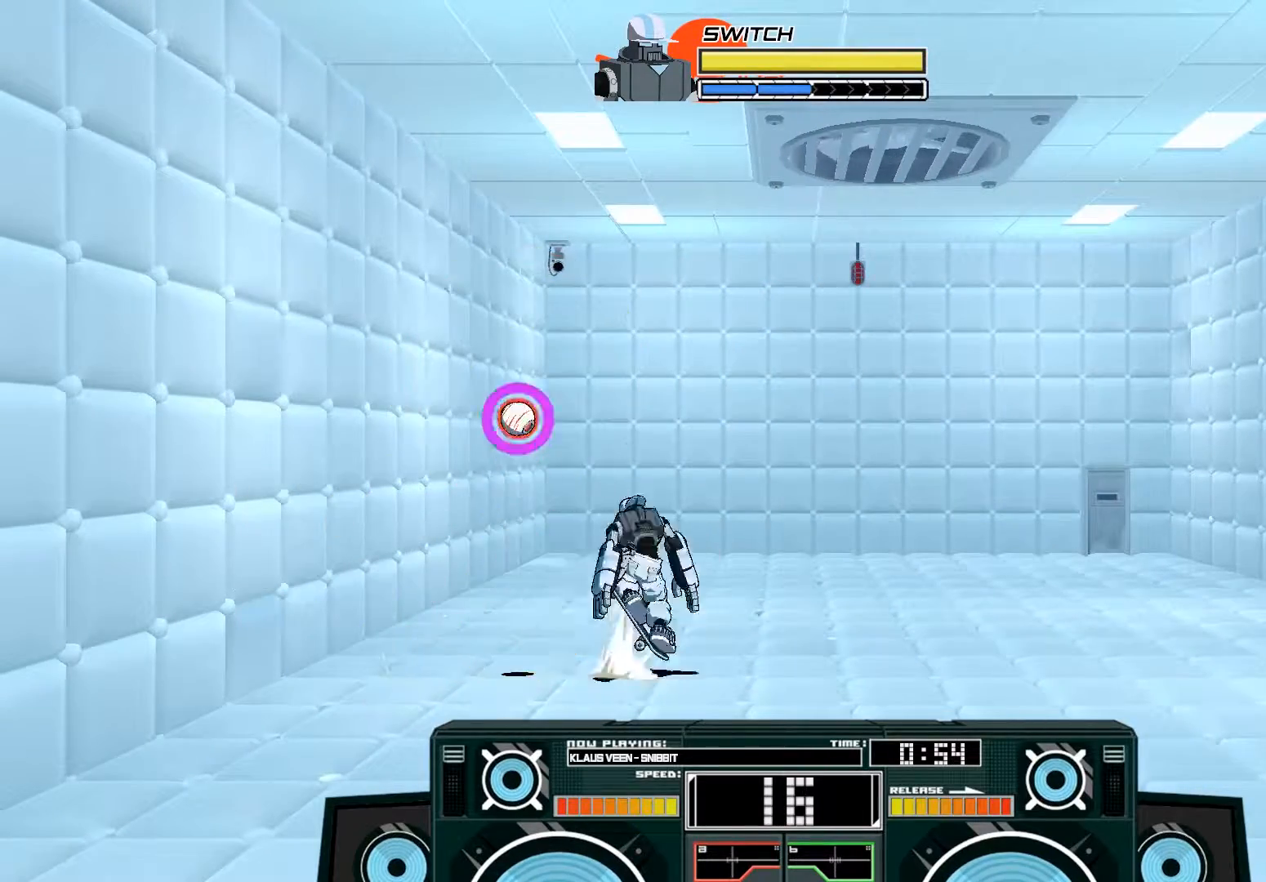
{"buttons": ["A", "X"], "left_stick": "up-right", "right_stick": "center", "events": [[117, "left_stick", "up"], [350, "X", "down"], [417, "left_stick", "up-right"]]}
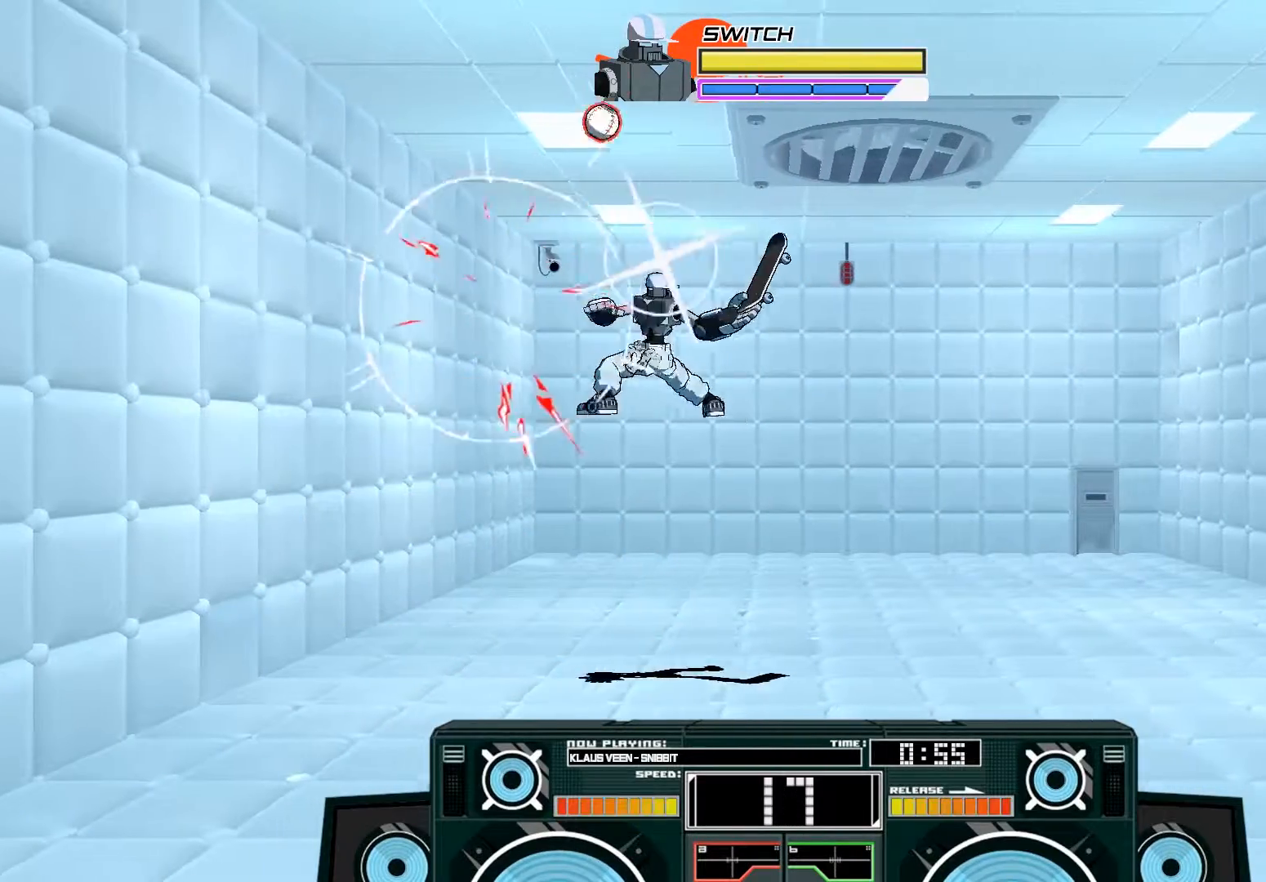
{"buttons": ["A", "X"], "left_stick": "left", "right_stick": "center", "events": [[17, "X", "up"], [50, "A", "up"], [117, "A", "down"], [150, "left_stick", "left"], [283, "X", "down"], [383, "X", "up"], [450, "X", "down"]]}
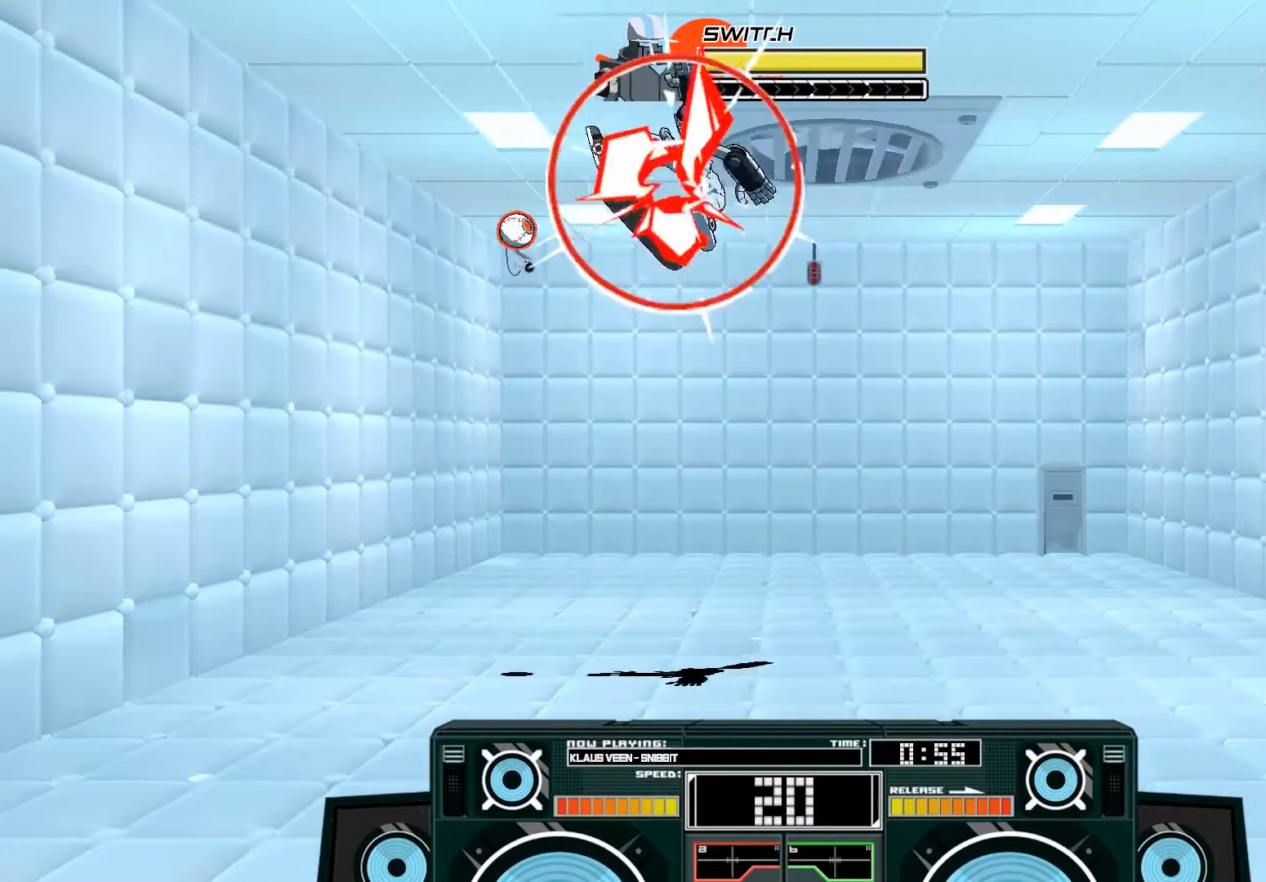
{"buttons": [], "left_stick": "down", "right_stick": "center", "events": [[17, "X", "up"], [83, "A", "up"], [150, "left_stick", "center"], [317, "B", "down"], [317, "left_stick", "down"], [483, "B", "up"]]}
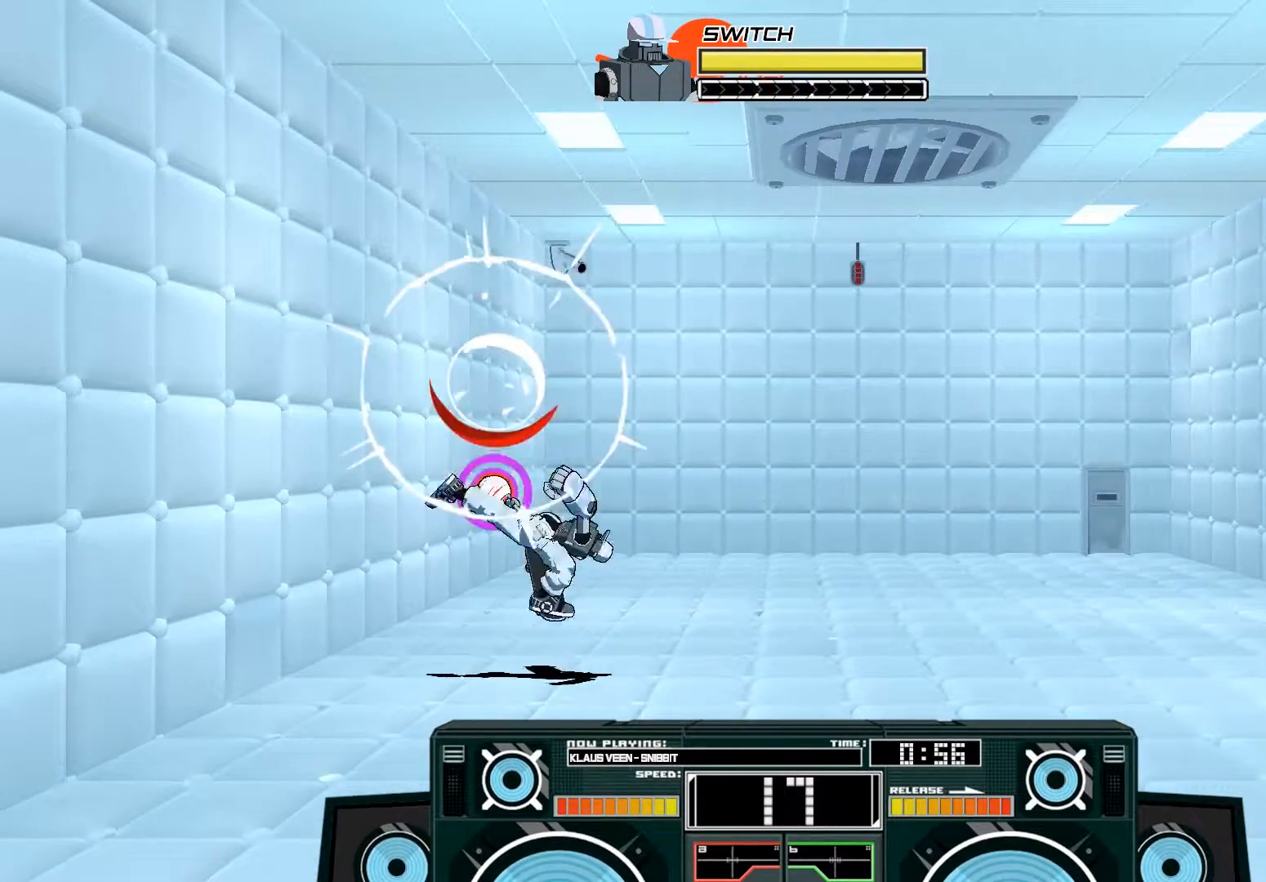
{"buttons": ["A"], "left_stick": "center", "right_stick": "center", "events": [[50, "left_stick", "center"], [117, "B", "down"], [283, "B", "up"], [383, "A", "down"], [383, "left_stick", "left"], [417, "X", "down"], [450, "left_stick", "center"], [483, "X", "up"]]}
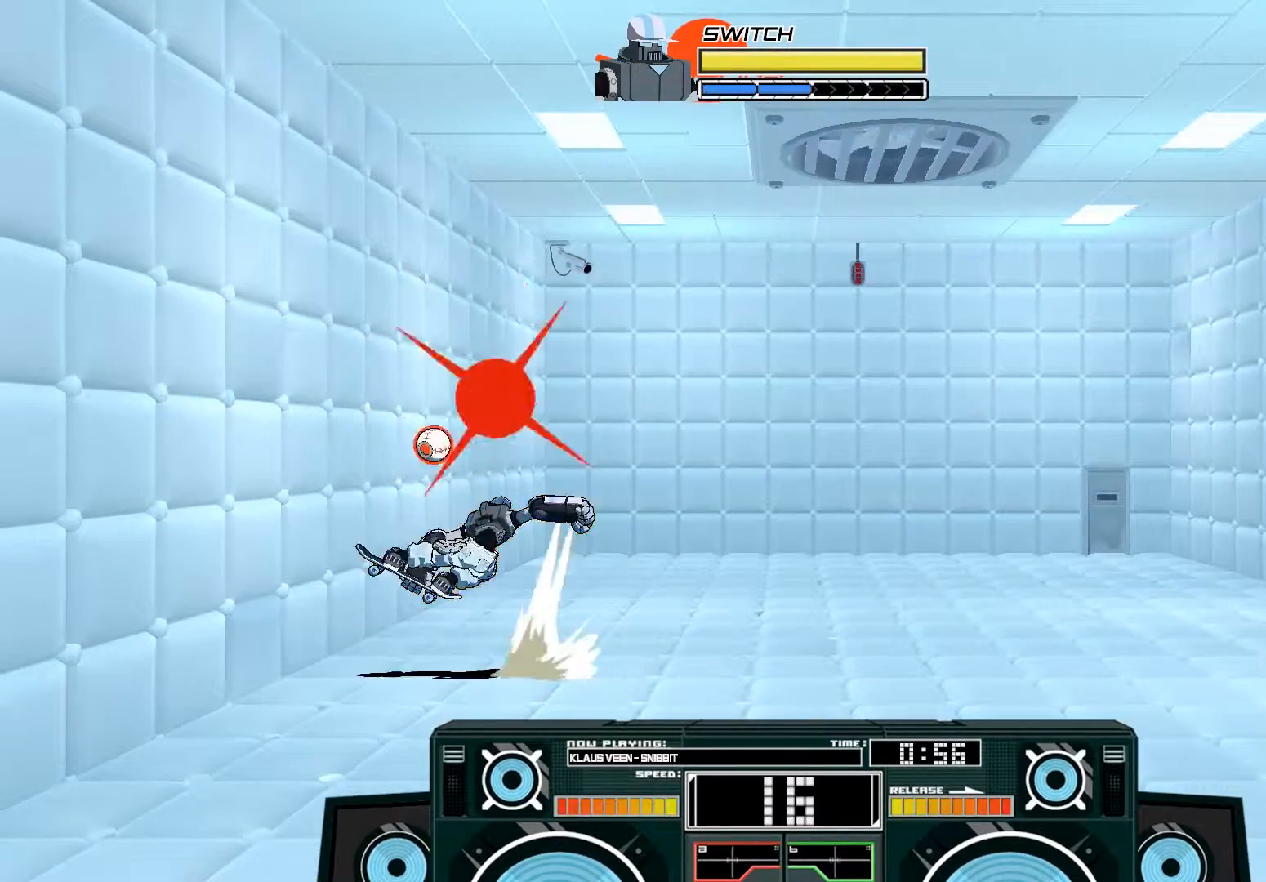
{"buttons": ["A", "B"], "left_stick": "right", "right_stick": "center", "events": [[17, "A", "up"], [283, "A", "down"], [383, "B", "down"], [383, "left_stick", "right"]]}
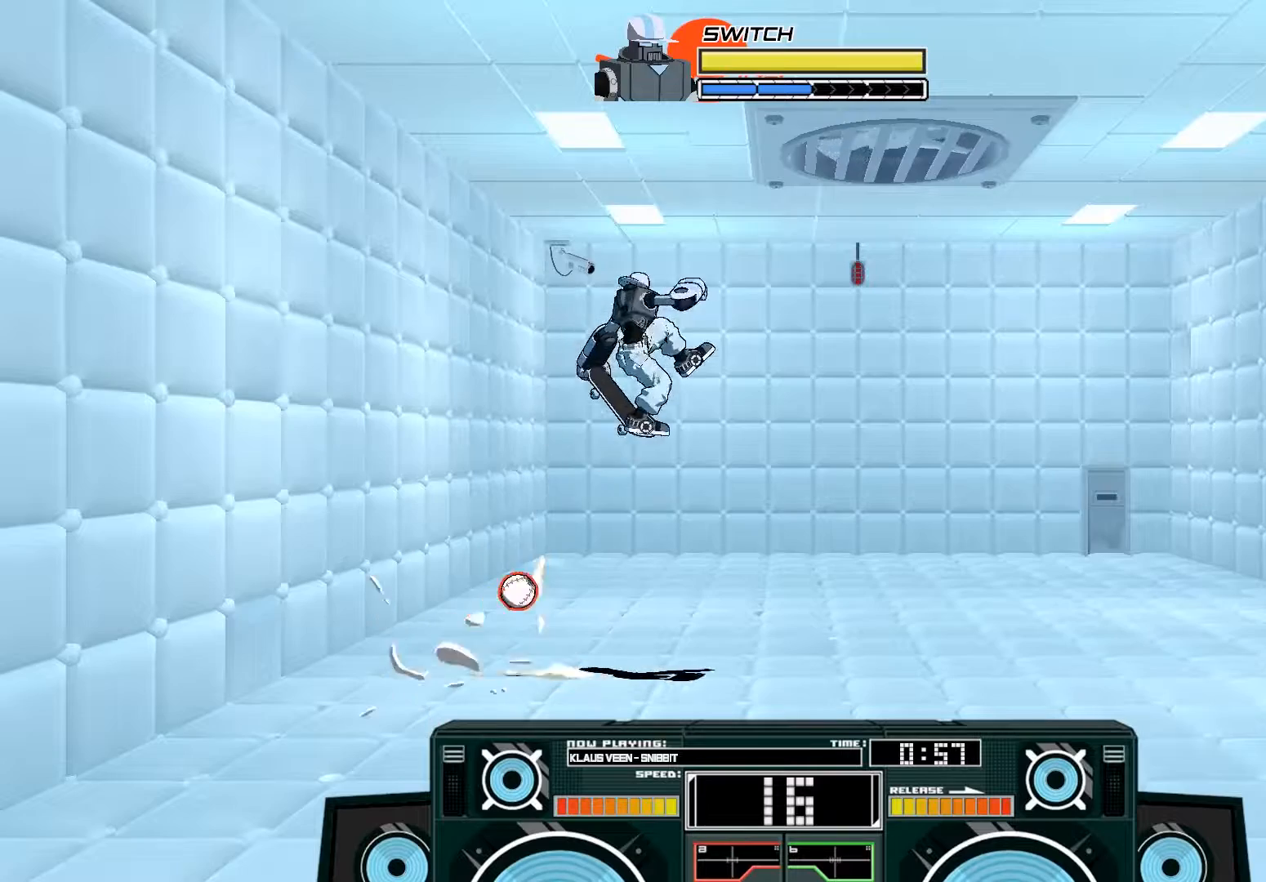
{"buttons": [], "left_stick": "center", "right_stick": "center", "events": [[50, "left_stick", "up-right"], [150, "B", "up"], [183, "A", "up"], [383, "left_stick", "center"]]}
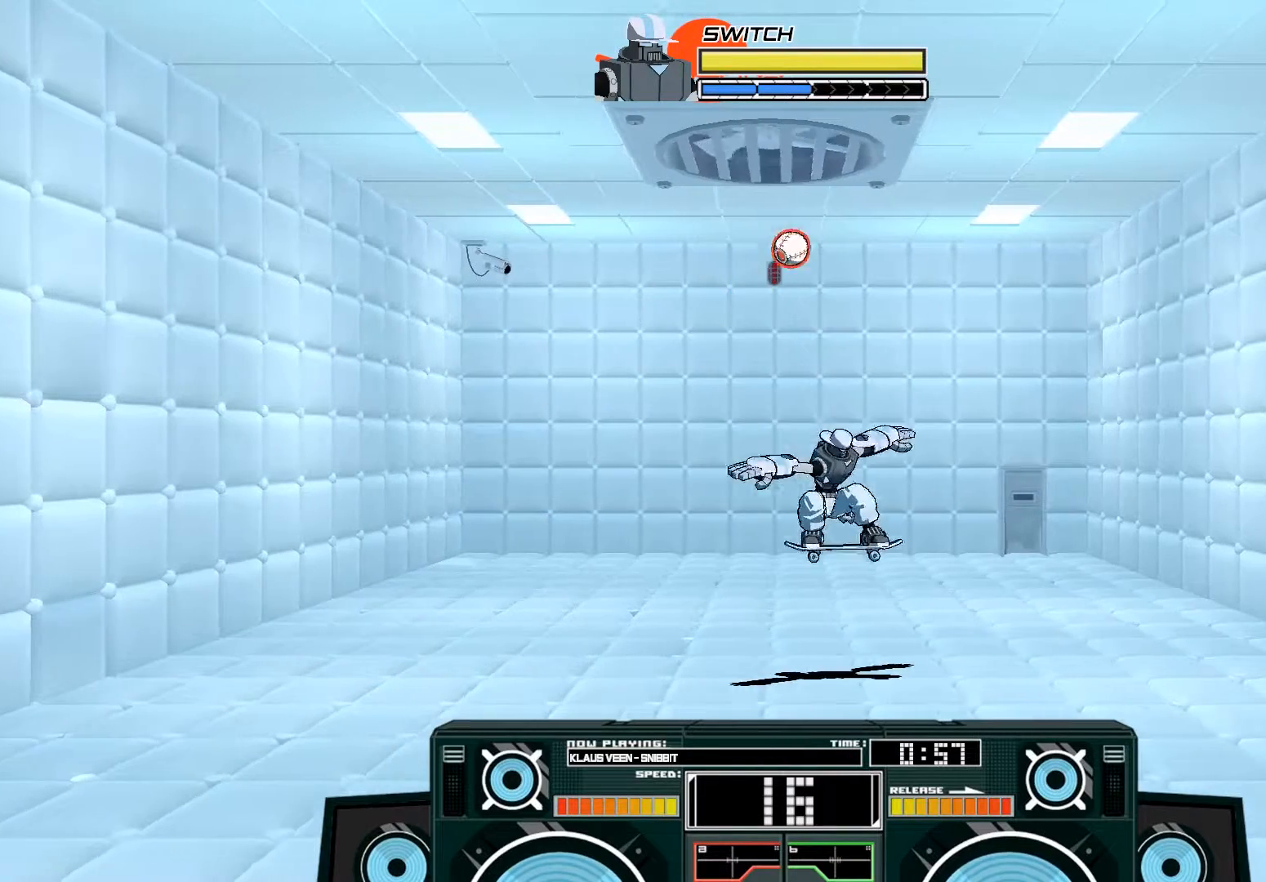
{"buttons": [], "left_stick": "center", "right_stick": "center", "events": [[83, "left_stick", "down-right"], [117, "R3", "down"], [183, "left_stick", "center"], [217, "R3", "up"]]}
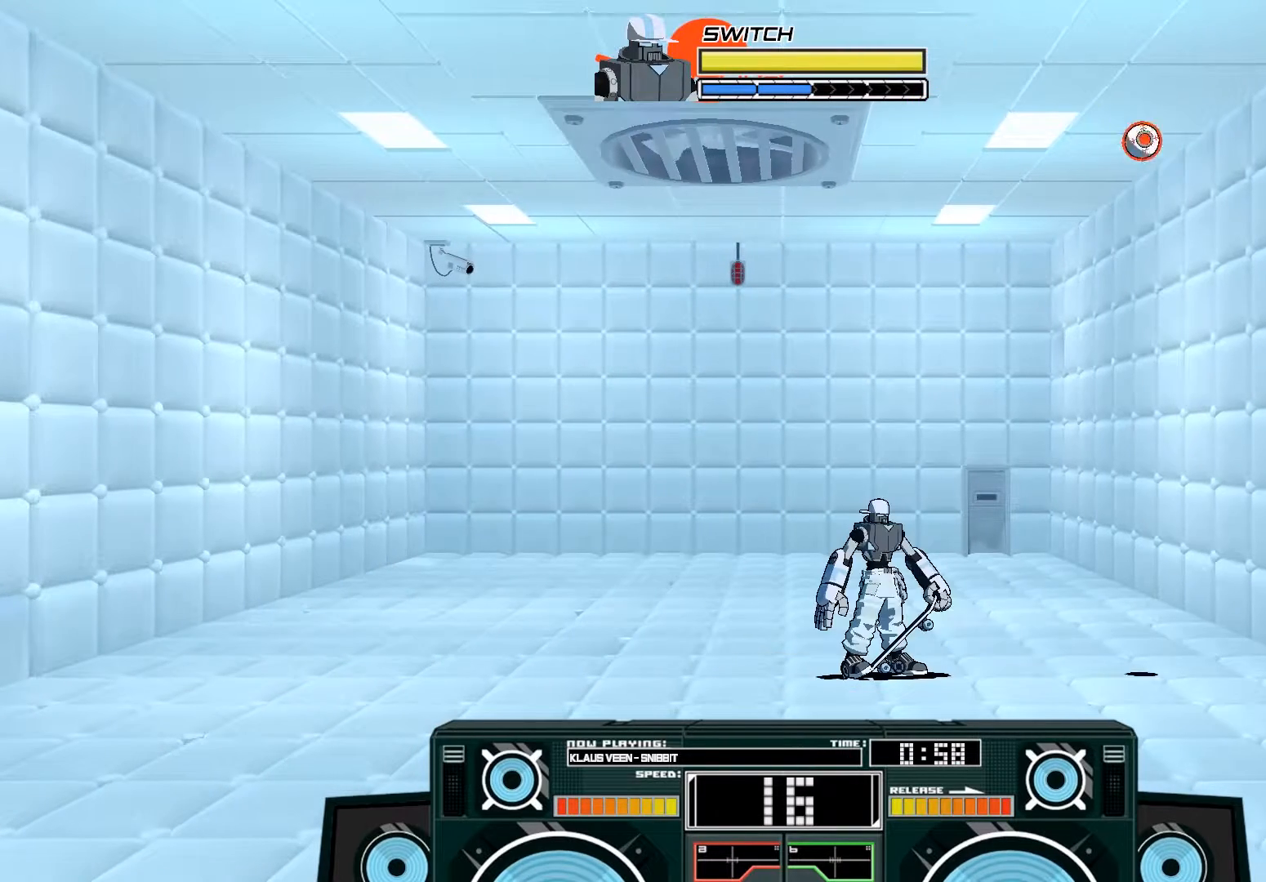
{"buttons": [], "left_stick": "center", "right_stick": "center", "events": []}
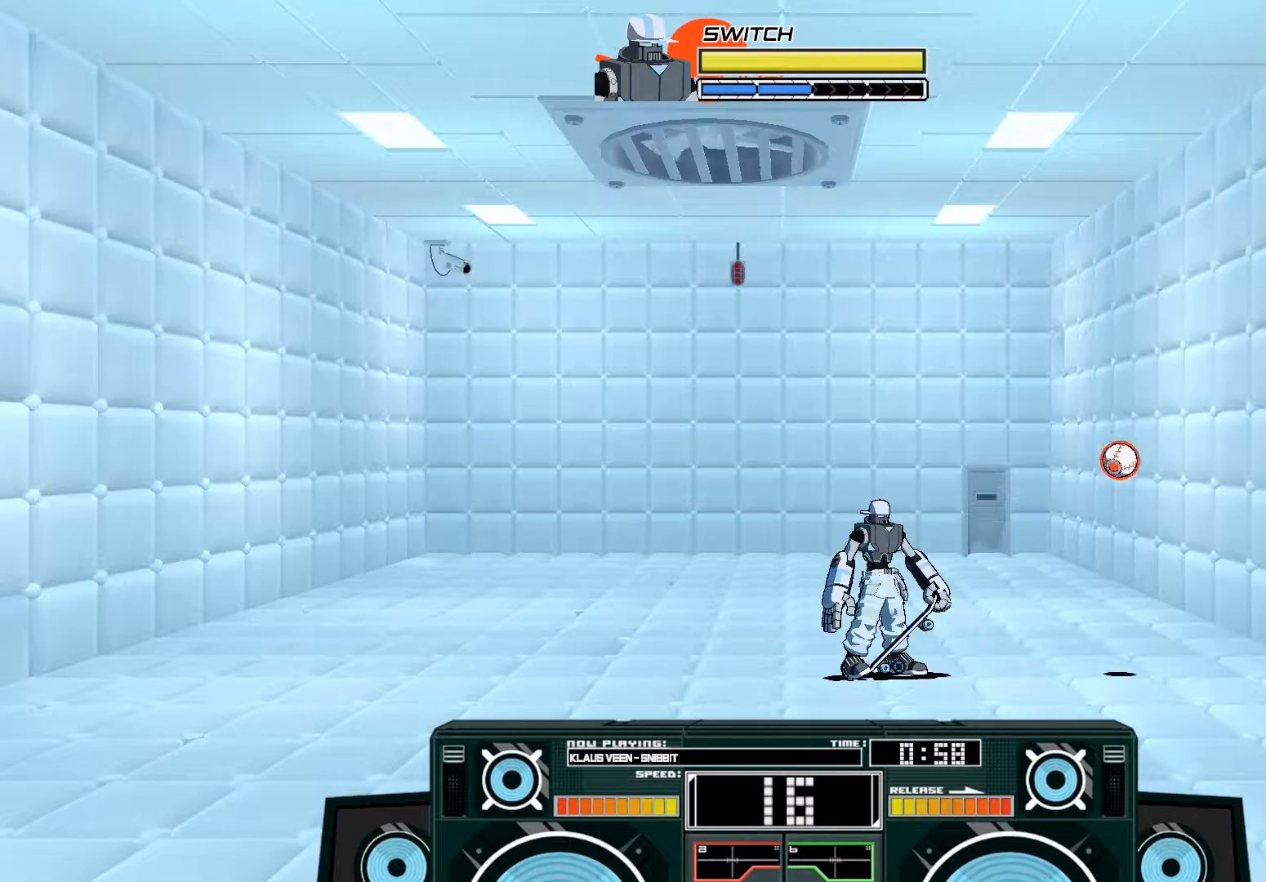
{"buttons": [], "left_stick": "center", "right_stick": "center", "events": [[350, "left_stick", "left"], [483, "left_stick", "center"]]}
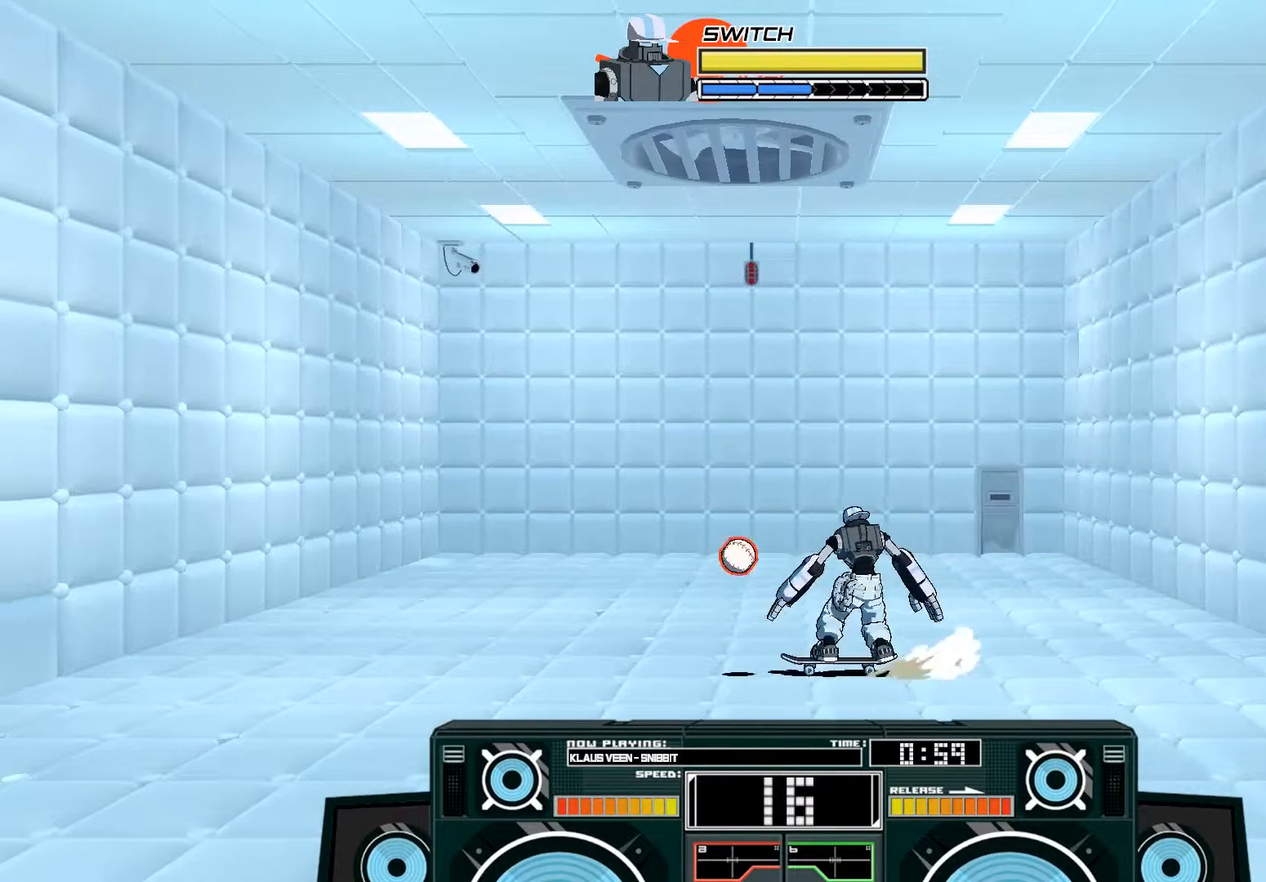
{"buttons": [], "left_stick": "center", "right_stick": "center", "events": [[183, "right_stick", "up"], [417, "right_stick", "center"]]}
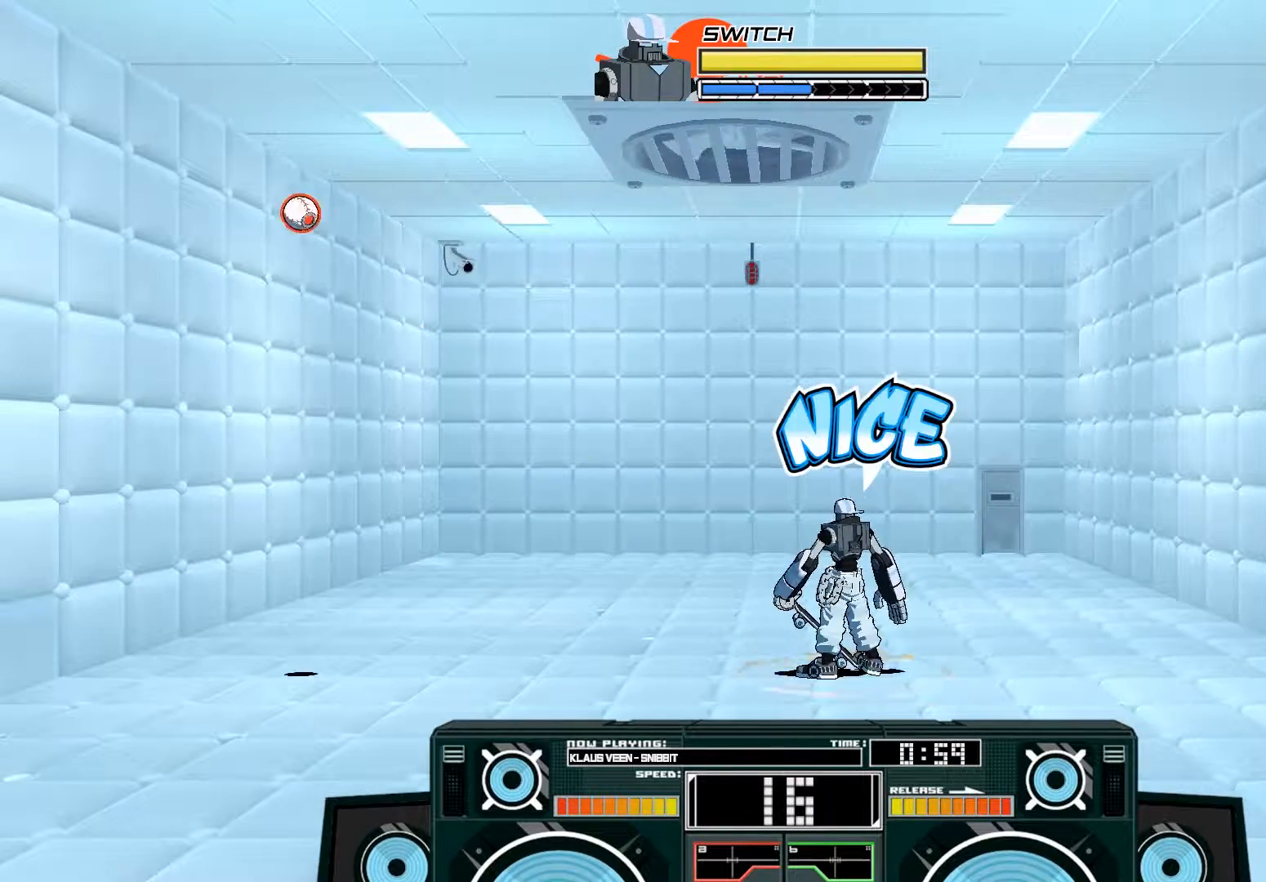
{"buttons": ["R3"], "left_stick": "center", "right_stick": "center", "events": [[17, "R3", "down"], [50, "right_stick", "down-left"], [150, "R3", "up"], [150, "right_stick", "center"], [250, "R3", "down"], [383, "R3", "up"], [450, "R3", "down"]]}
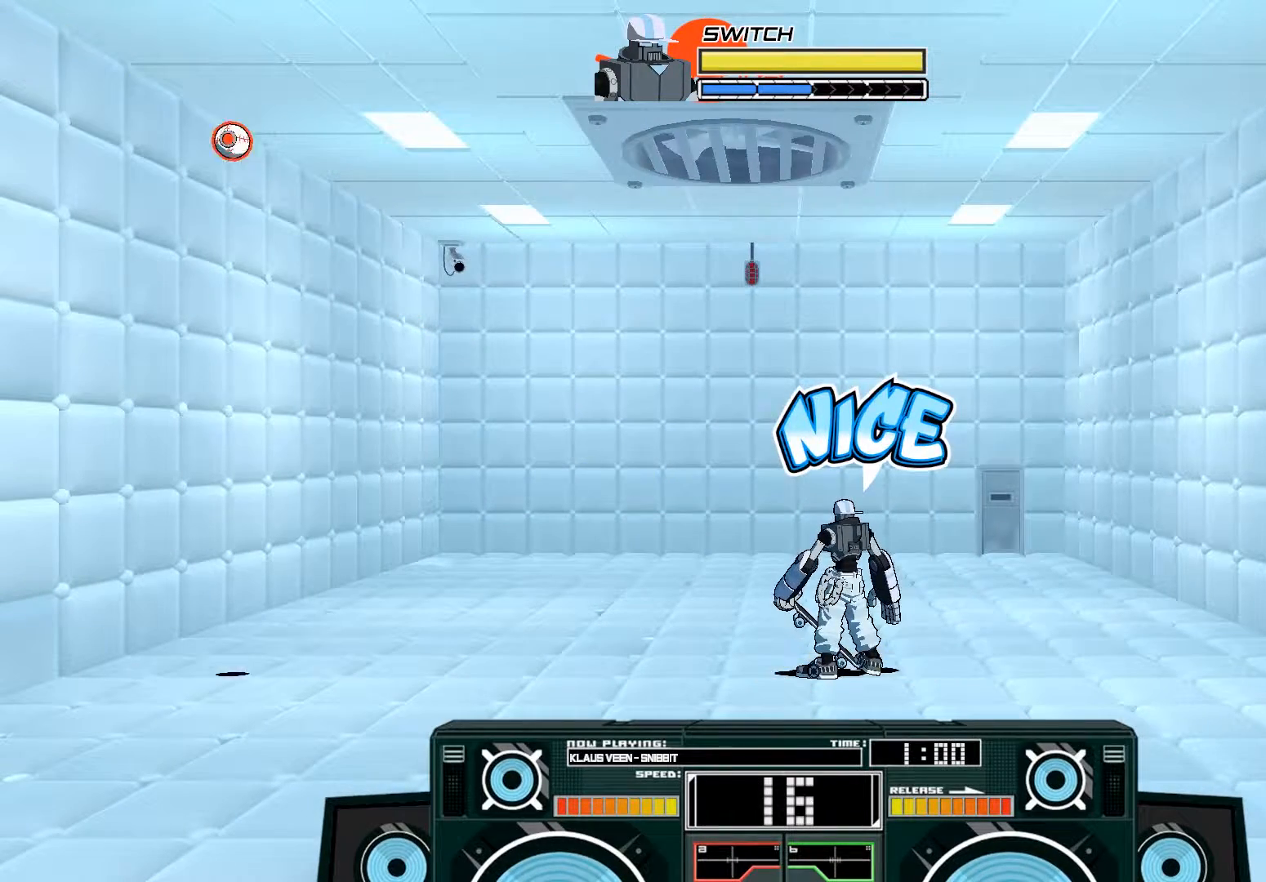
{"buttons": ["R3"], "left_stick": "center", "right_stick": "center", "events": [[17, "right_stick", "down-left"], [50, "R3", "up"], [117, "R3", "down"], [217, "R3", "up"], [250, "right_stick", "center"], [283, "R3", "down"], [350, "R3", "up"], [417, "R3", "down"]]}
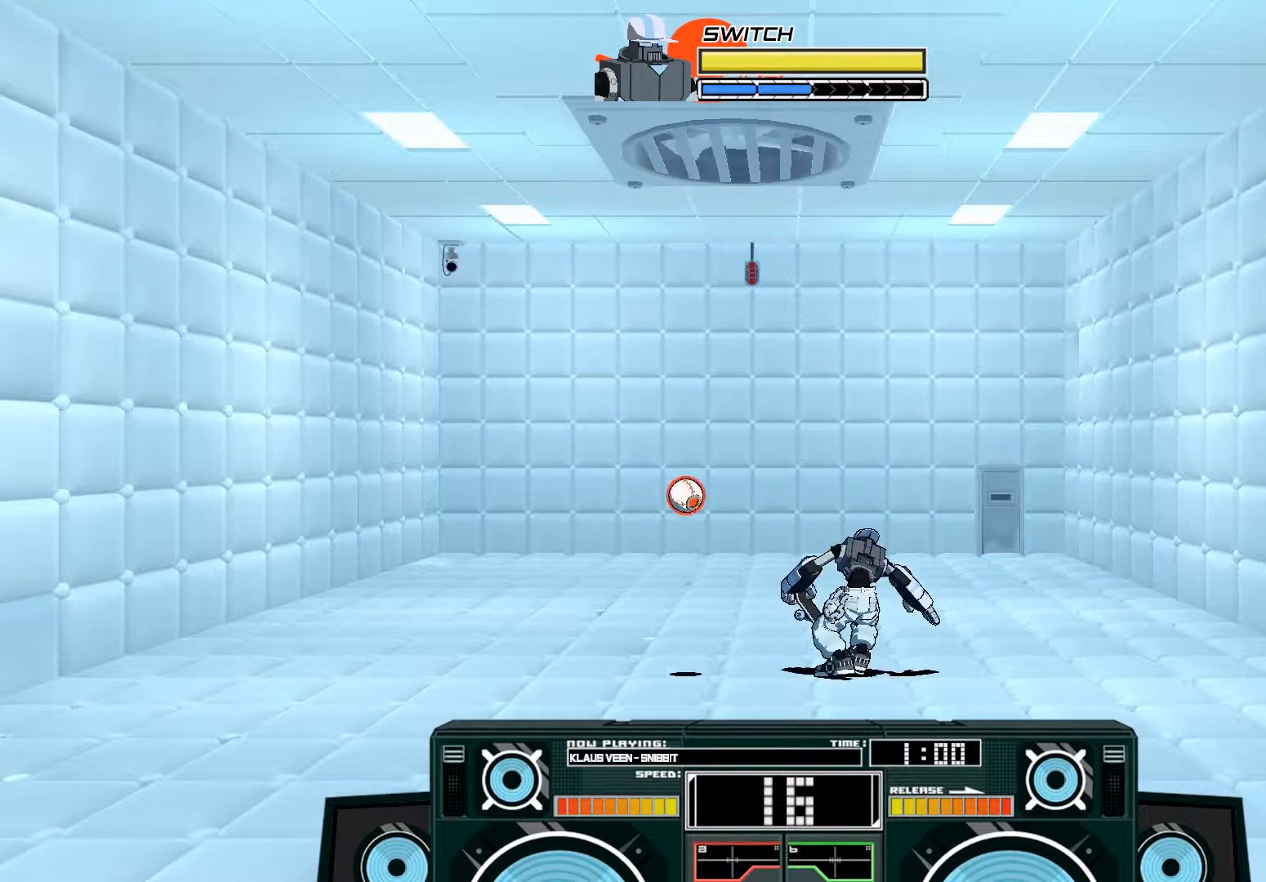
{"buttons": [], "left_stick": "center", "right_stick": "center", "events": [[117, "right_stick", "down"], [150, "R3", "up"], [183, "right_stick", "center"]]}
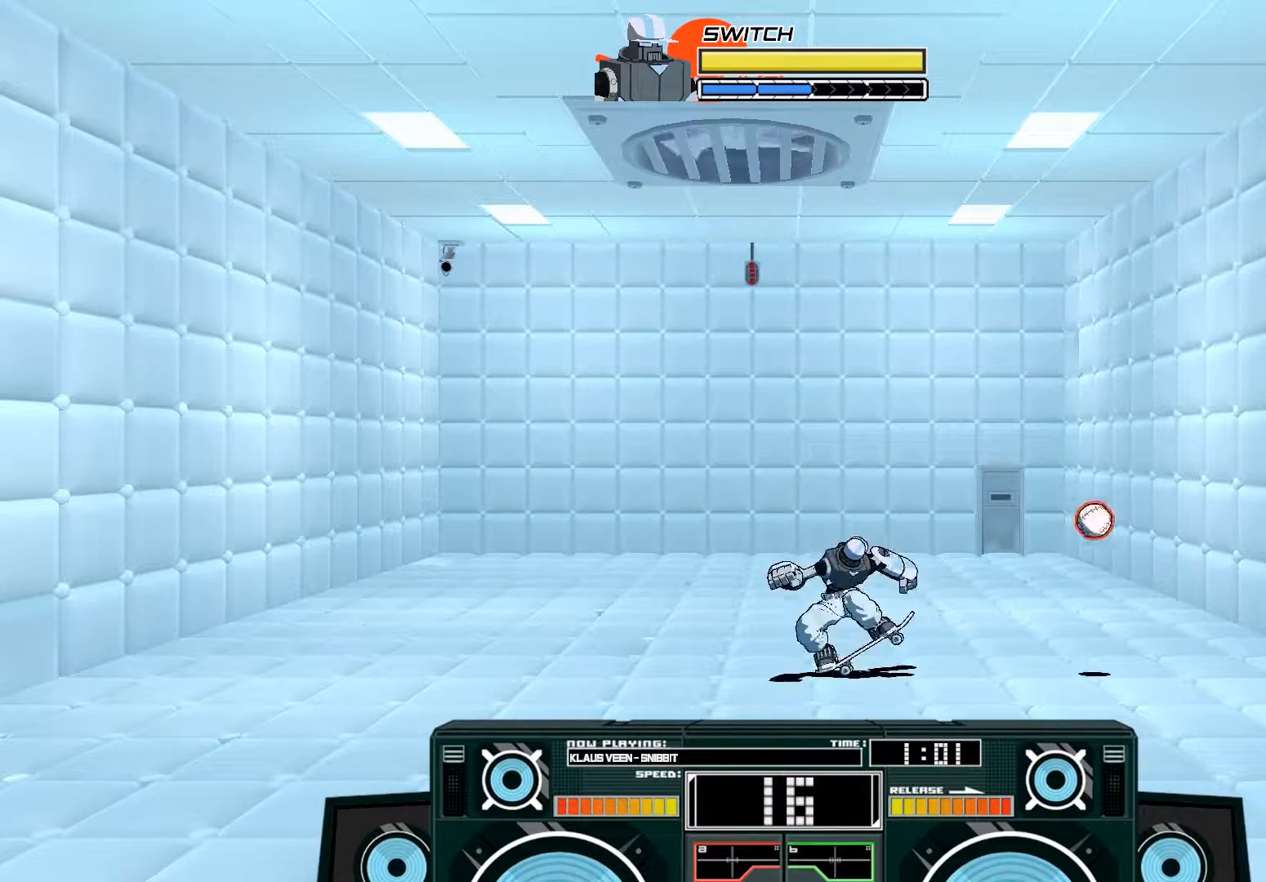
{"buttons": [], "left_stick": "center", "right_stick": "center", "events": []}
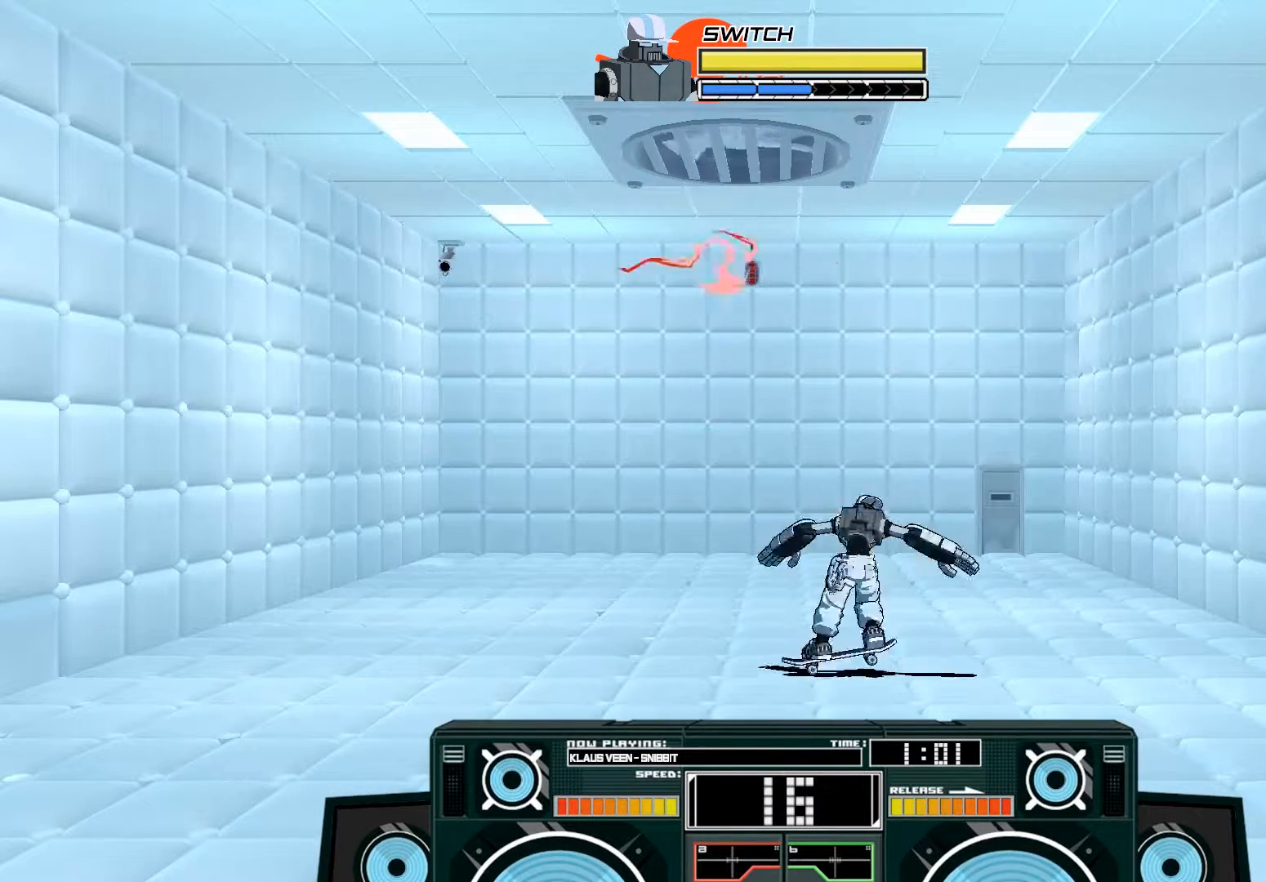
{"buttons": [], "left_stick": "center", "right_stick": "center", "events": []}
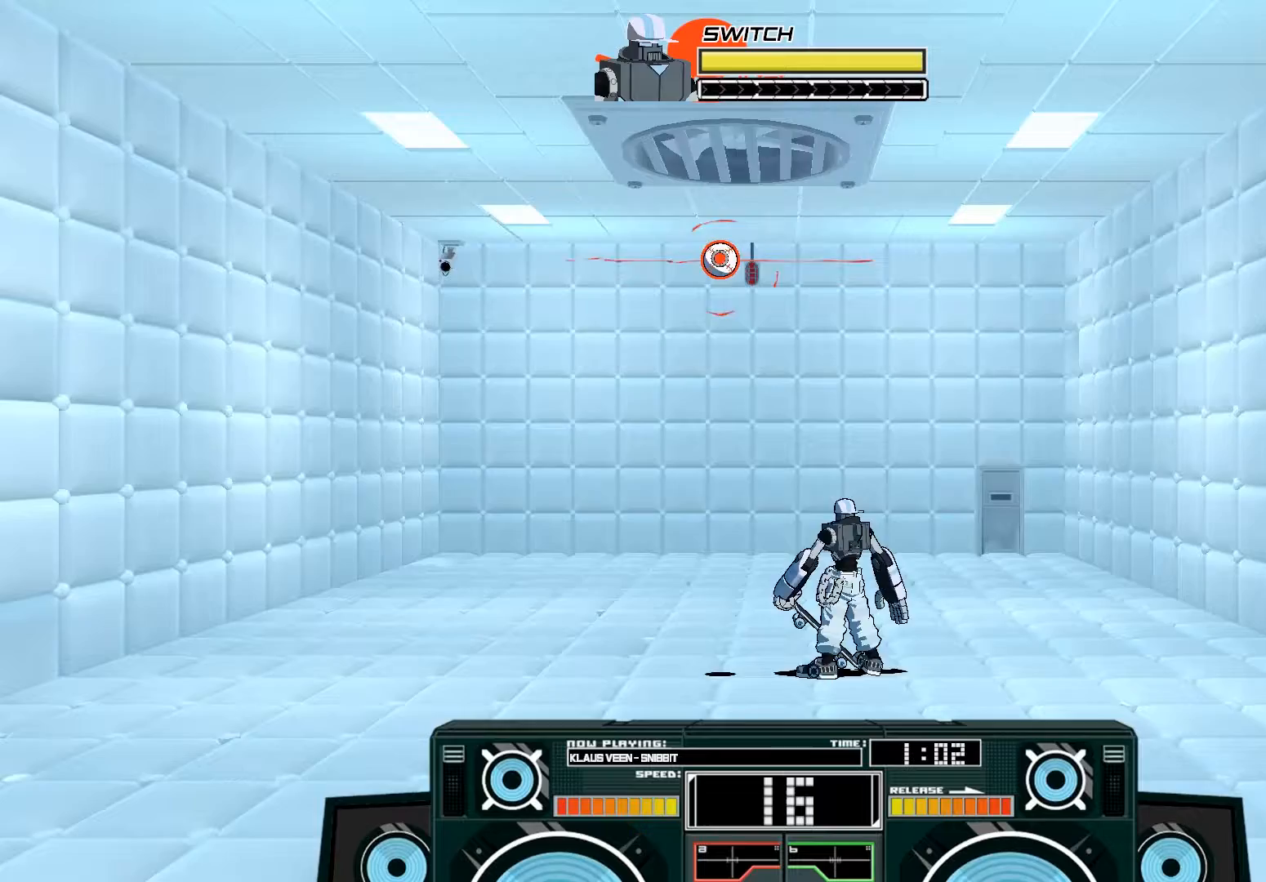
{"buttons": [], "left_stick": "center", "right_stick": "center", "events": [[83, "left_stick", "left"], [283, "left_stick", "center"]]}
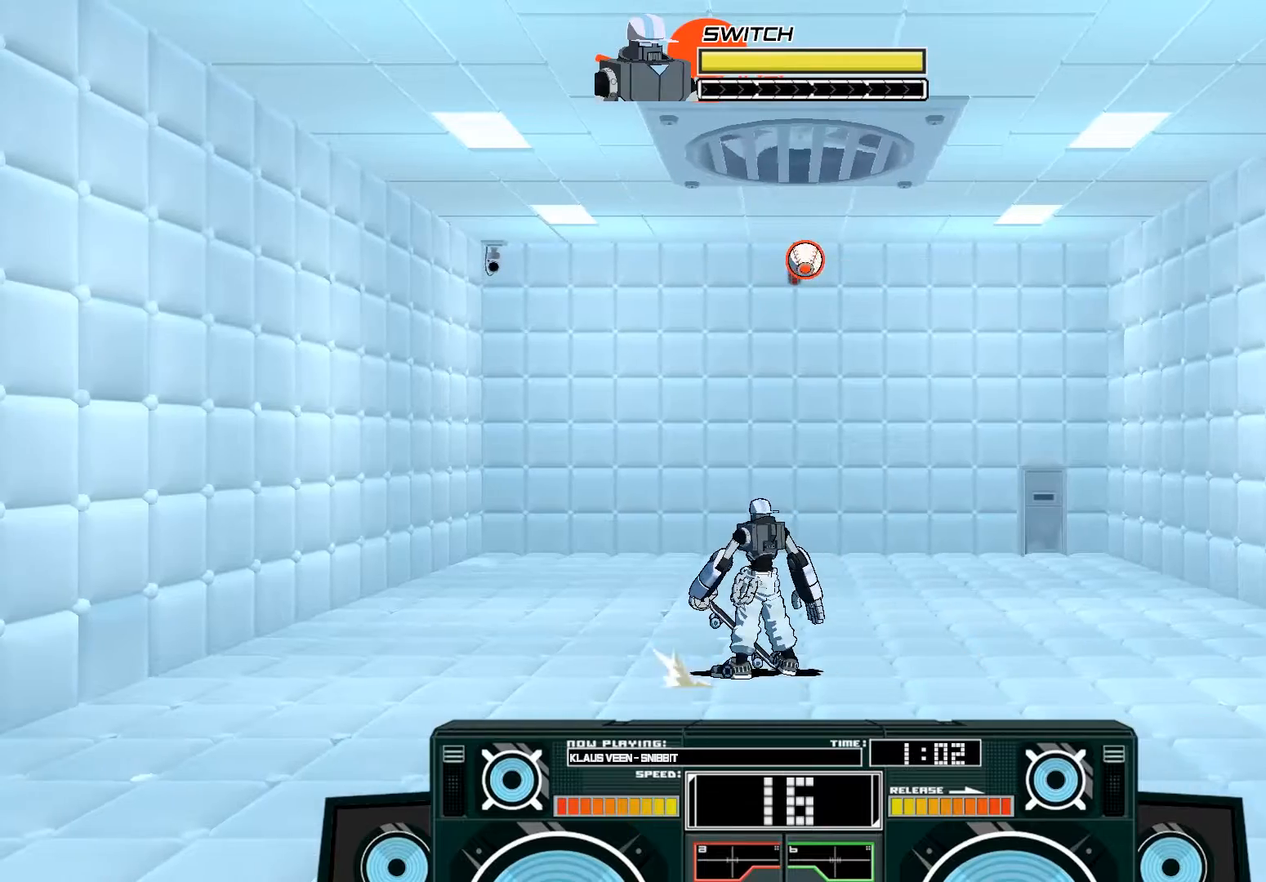
{"buttons": ["A"], "left_stick": "center", "right_stick": "center", "events": [[183, "A", "down"], [250, "B", "down"], [283, "left_stick", "right"], [450, "B", "up"], [450, "left_stick", "center"]]}
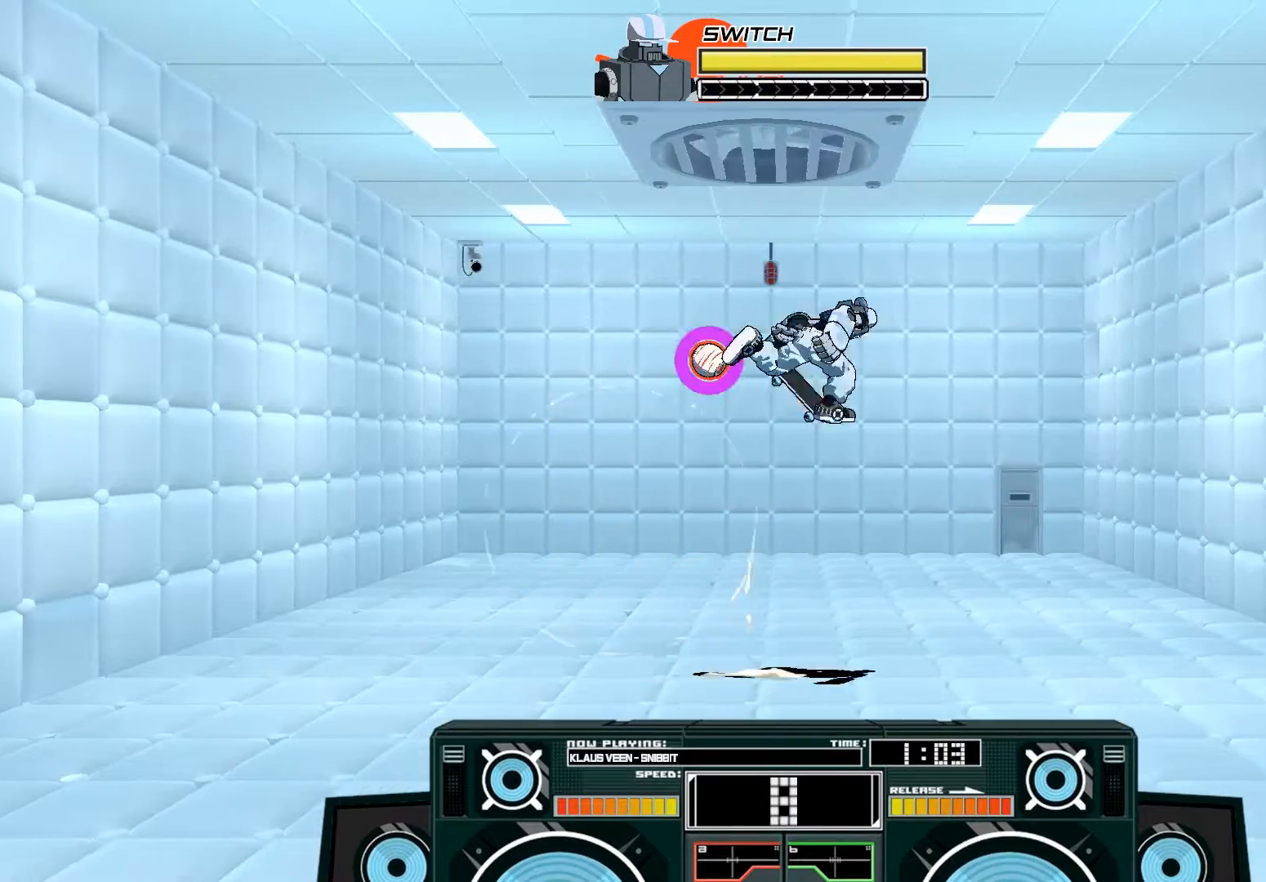
{"buttons": ["A"], "left_stick": "down-left", "right_stick": "center", "events": [[50, "X", "down"], [83, "left_stick", "left"], [217, "X", "up"], [250, "left_stick", "center"], [350, "X", "down"], [350, "left_stick", "down"], [450, "X", "up"], [450, "left_stick", "down-left"]]}
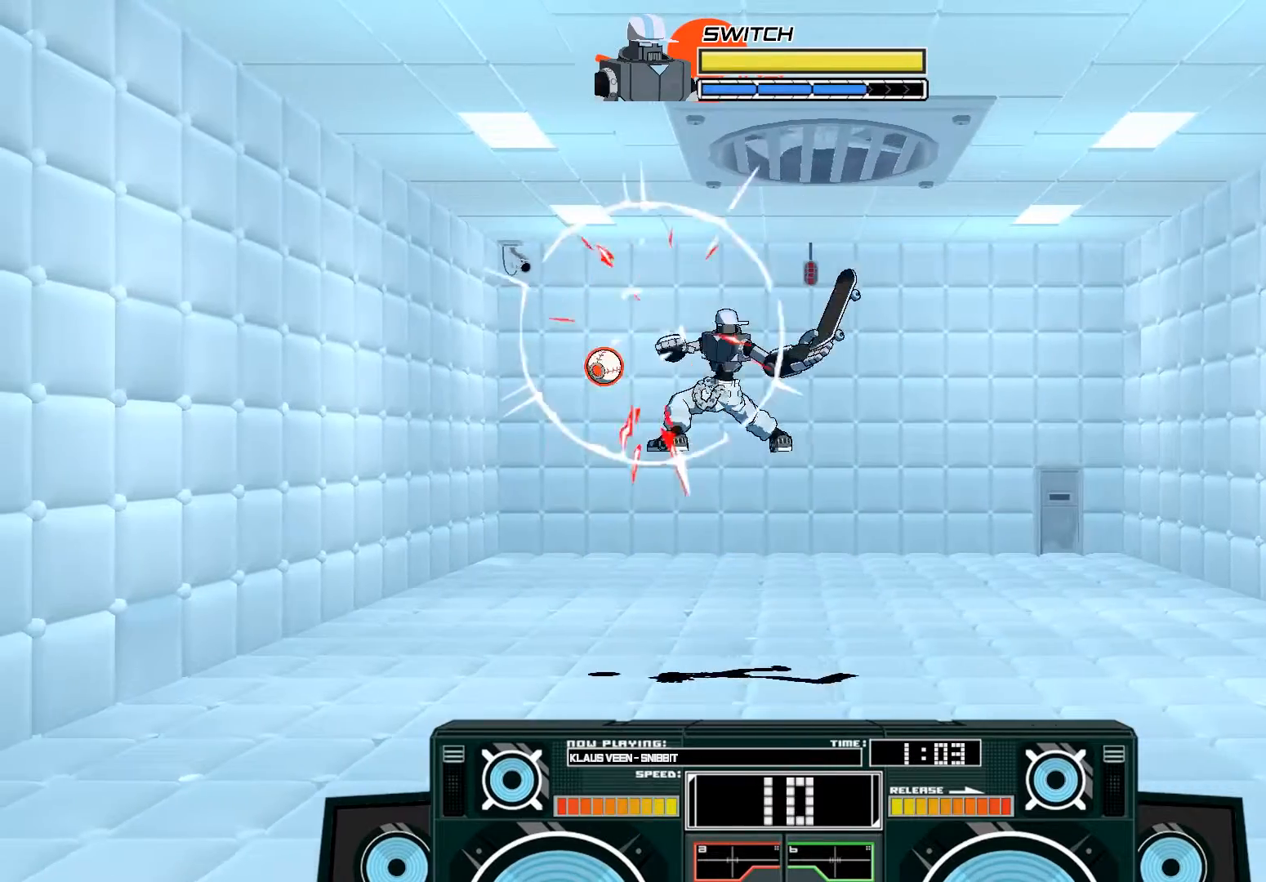
{"buttons": ["A"], "left_stick": "center", "right_stick": "center", "events": [[150, "left_stick", "center"], [217, "X", "down"], [283, "left_stick", "left"], [383, "X", "up"], [483, "left_stick", "center"]]}
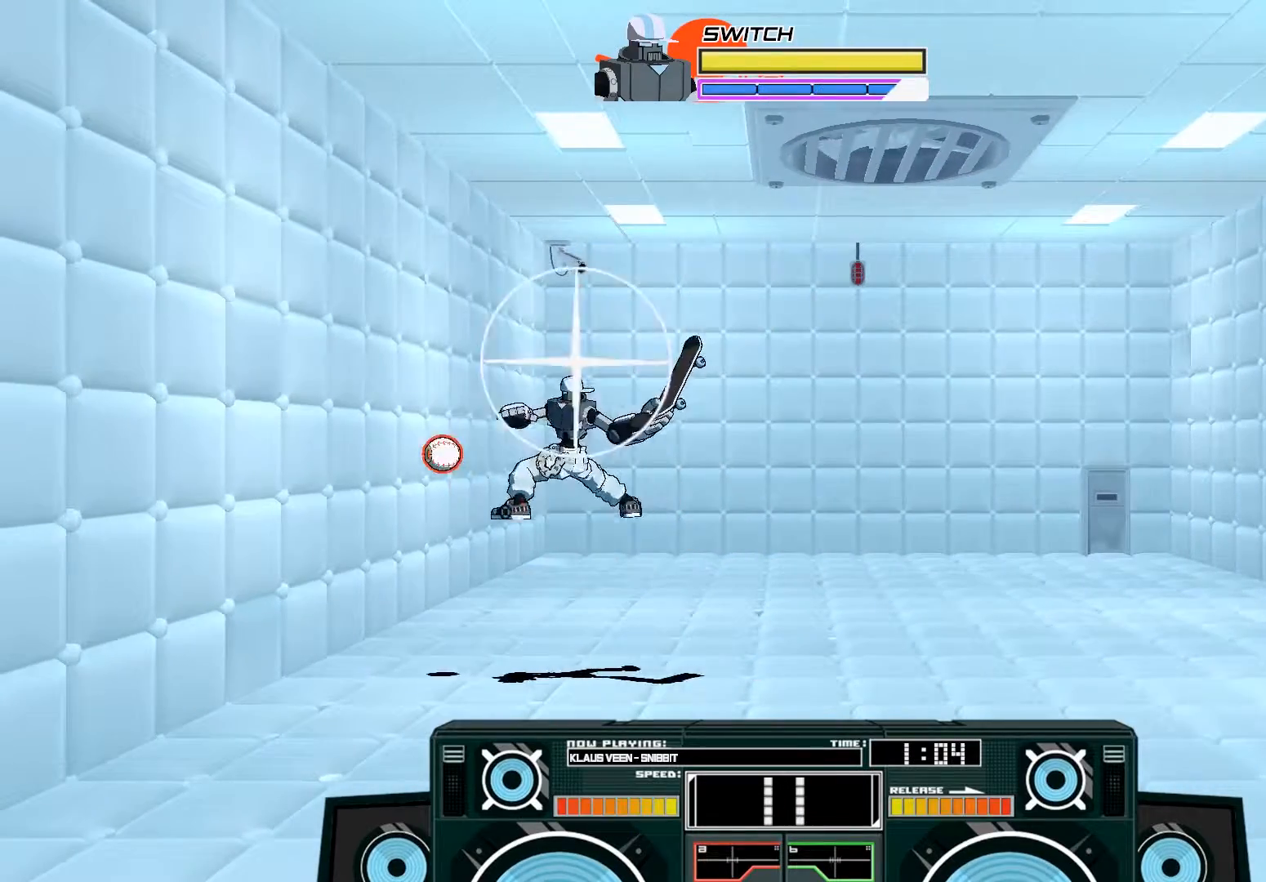
{"buttons": ["A", "X"], "left_stick": "center", "right_stick": "center", "events": [[83, "X", "down"], [283, "X", "up"], [450, "X", "down"]]}
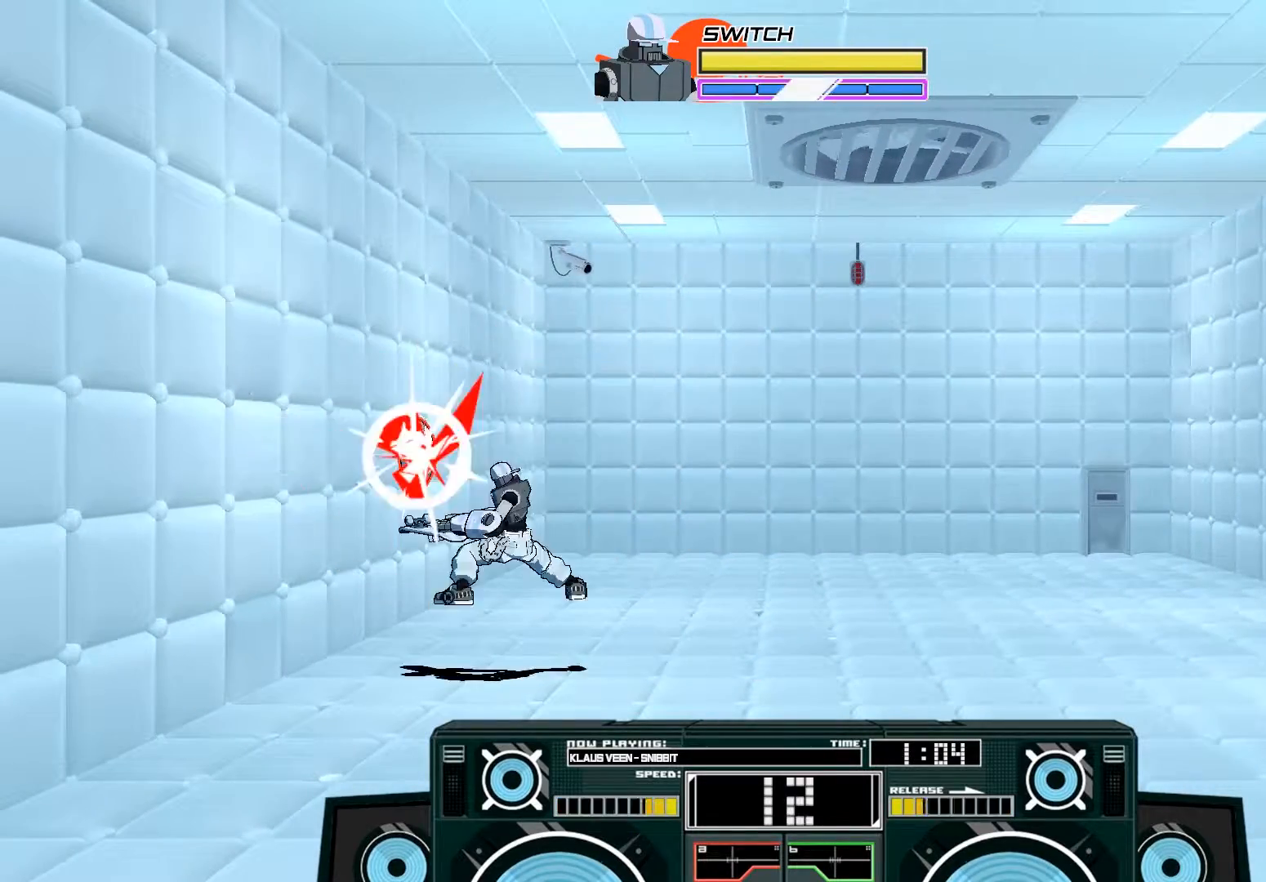
{"buttons": ["B"], "left_stick": "center", "right_stick": "center", "events": [[17, "X", "up"], [17, "left_stick", "down"], [117, "X", "down"], [183, "X", "up"], [283, "A", "up"], [317, "left_stick", "center"], [417, "B", "down"]]}
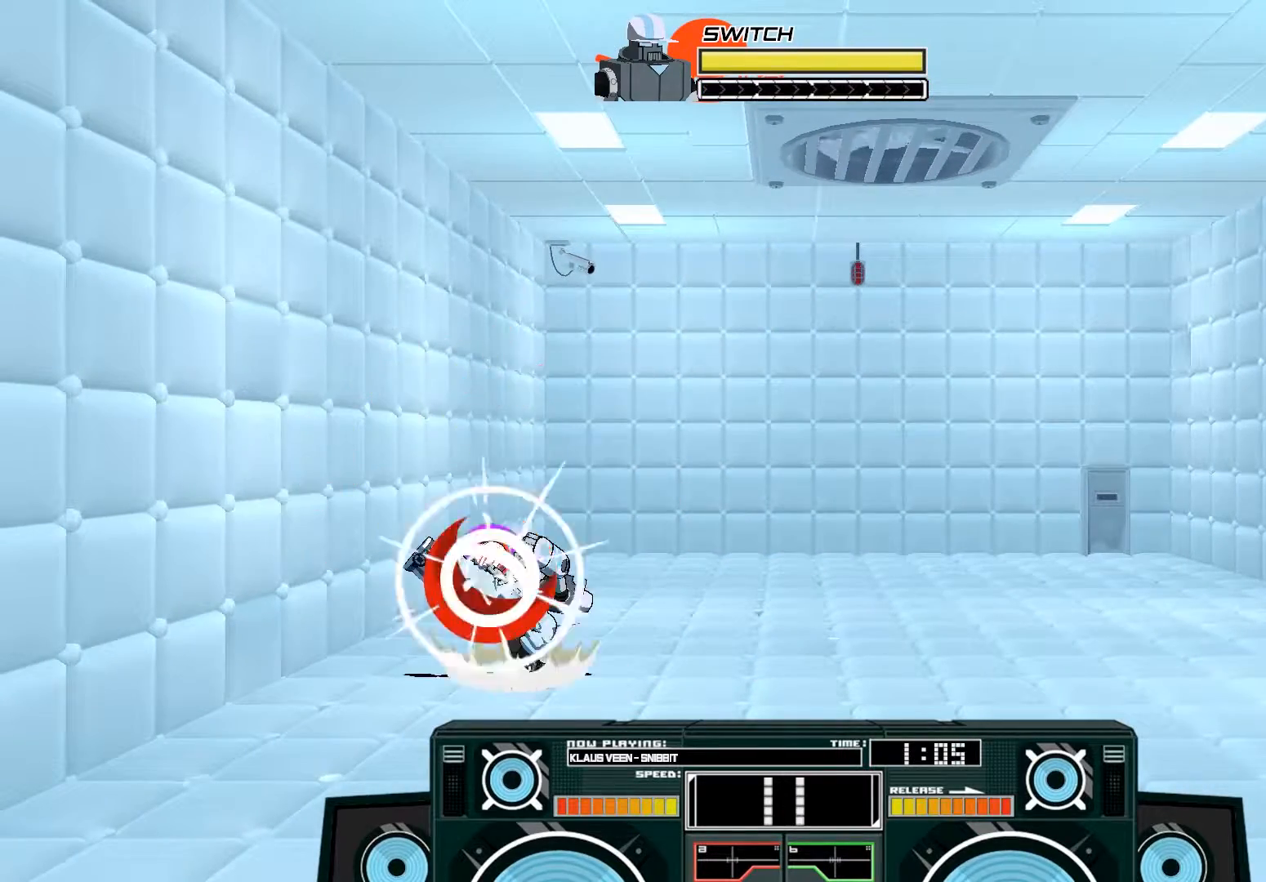
{"buttons": [], "left_stick": "right", "right_stick": "center", "events": [[117, "B", "up"], [217, "left_stick", "left"], [250, "A", "down"], [250, "X", "down"], [317, "X", "up"], [383, "A", "up"], [383, "left_stick", "right"]]}
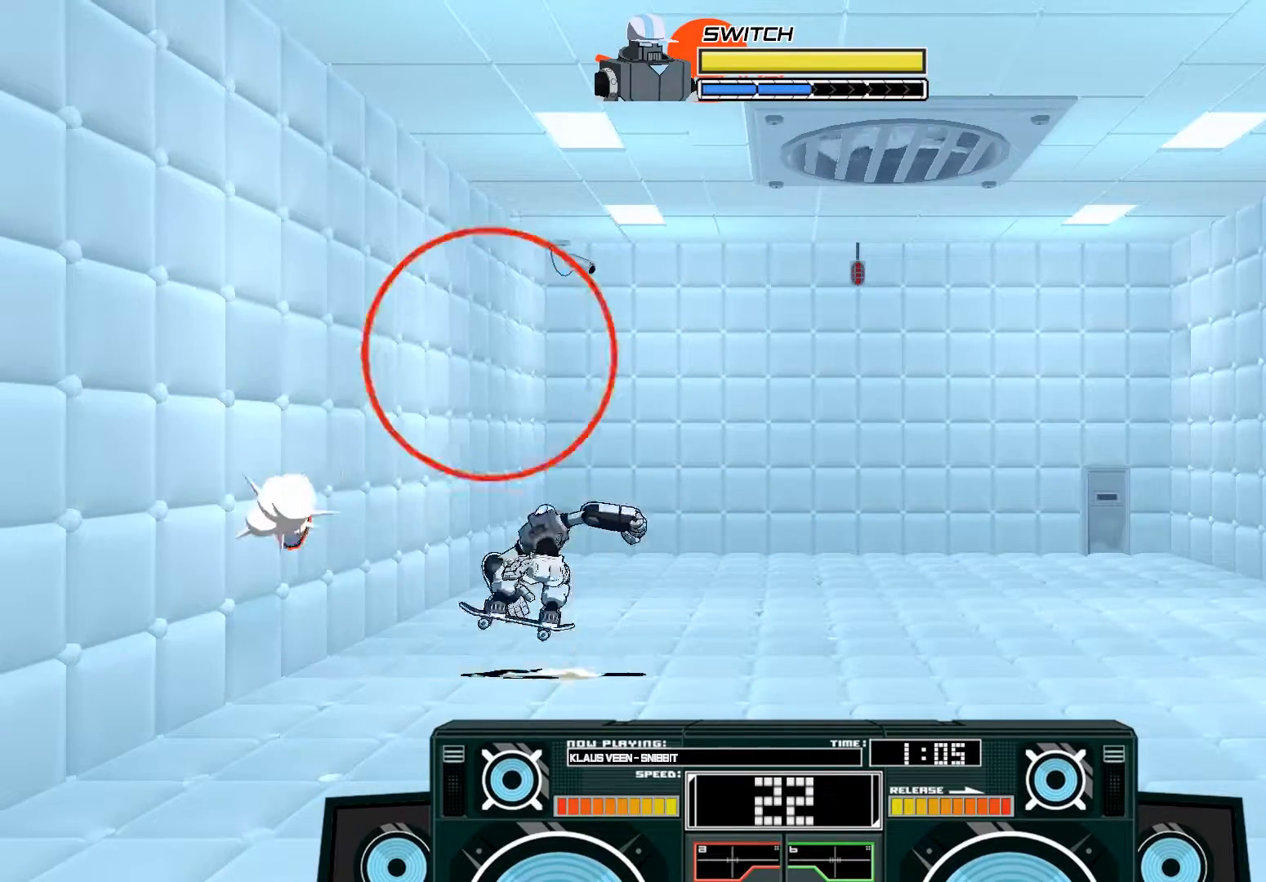
{"buttons": [], "left_stick": "right", "right_stick": "center", "events": [[17, "left_stick", "left"], [117, "left_stick", "center"], [150, "X", "down"], [317, "X", "up"], [483, "left_stick", "right"]]}
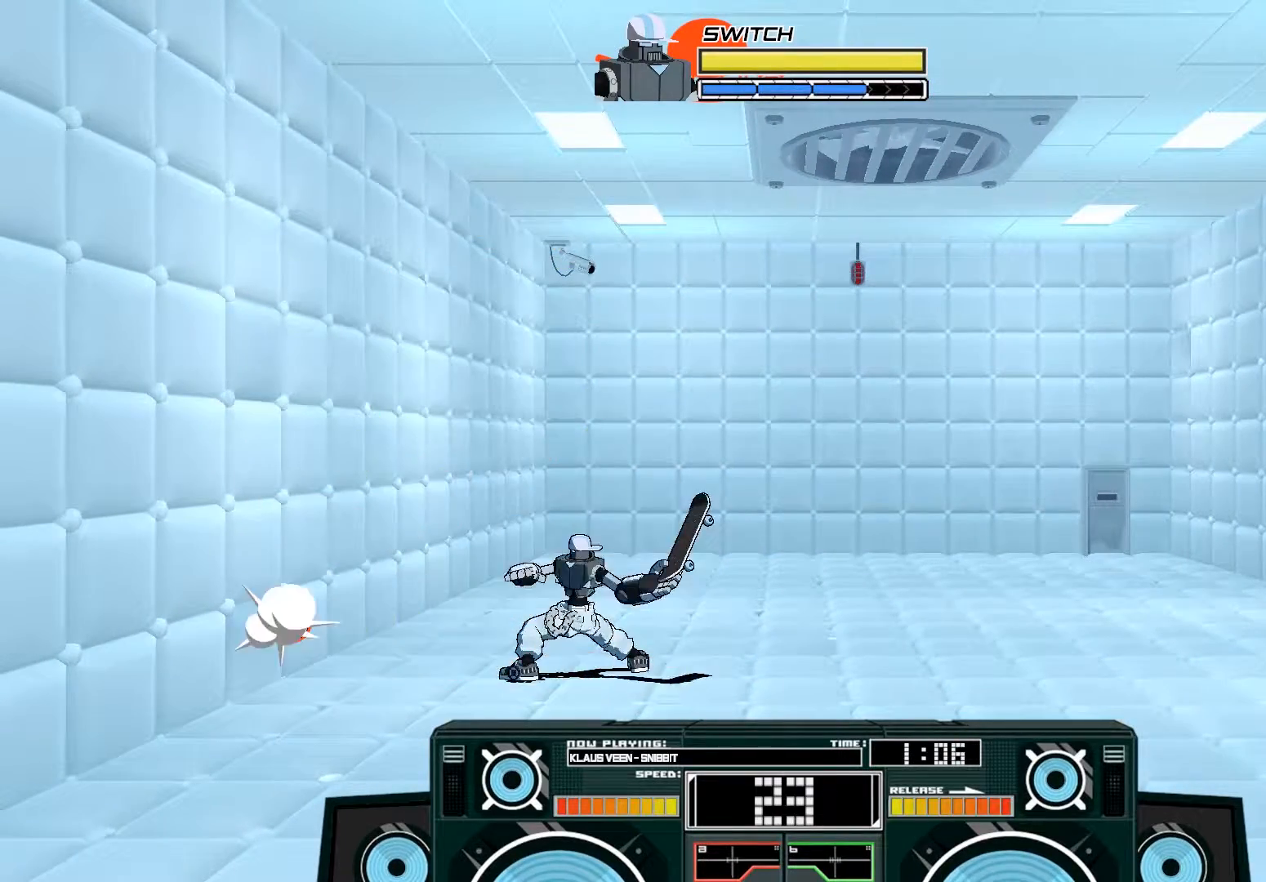
{"buttons": ["A"], "left_stick": "left", "right_stick": "center", "events": [[217, "B", "down"], [250, "left_stick", "left"], [417, "B", "up"], [483, "A", "down"]]}
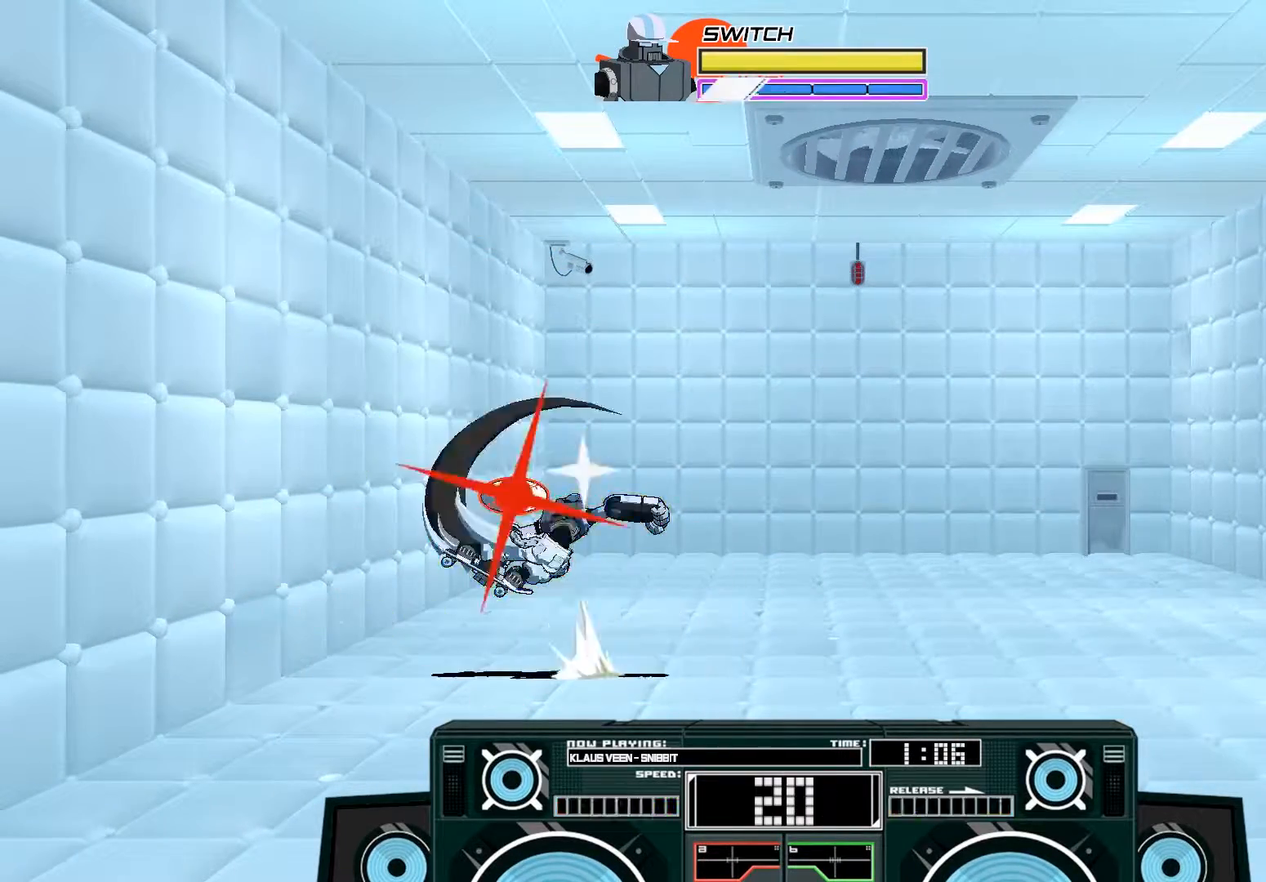
{"buttons": ["A", "B"], "left_stick": "right", "right_stick": "center", "events": [[17, "X", "down"], [50, "left_stick", "center"], [83, "X", "up"], [117, "A", "up"], [417, "A", "down"], [417, "B", "down"], [450, "left_stick", "right"]]}
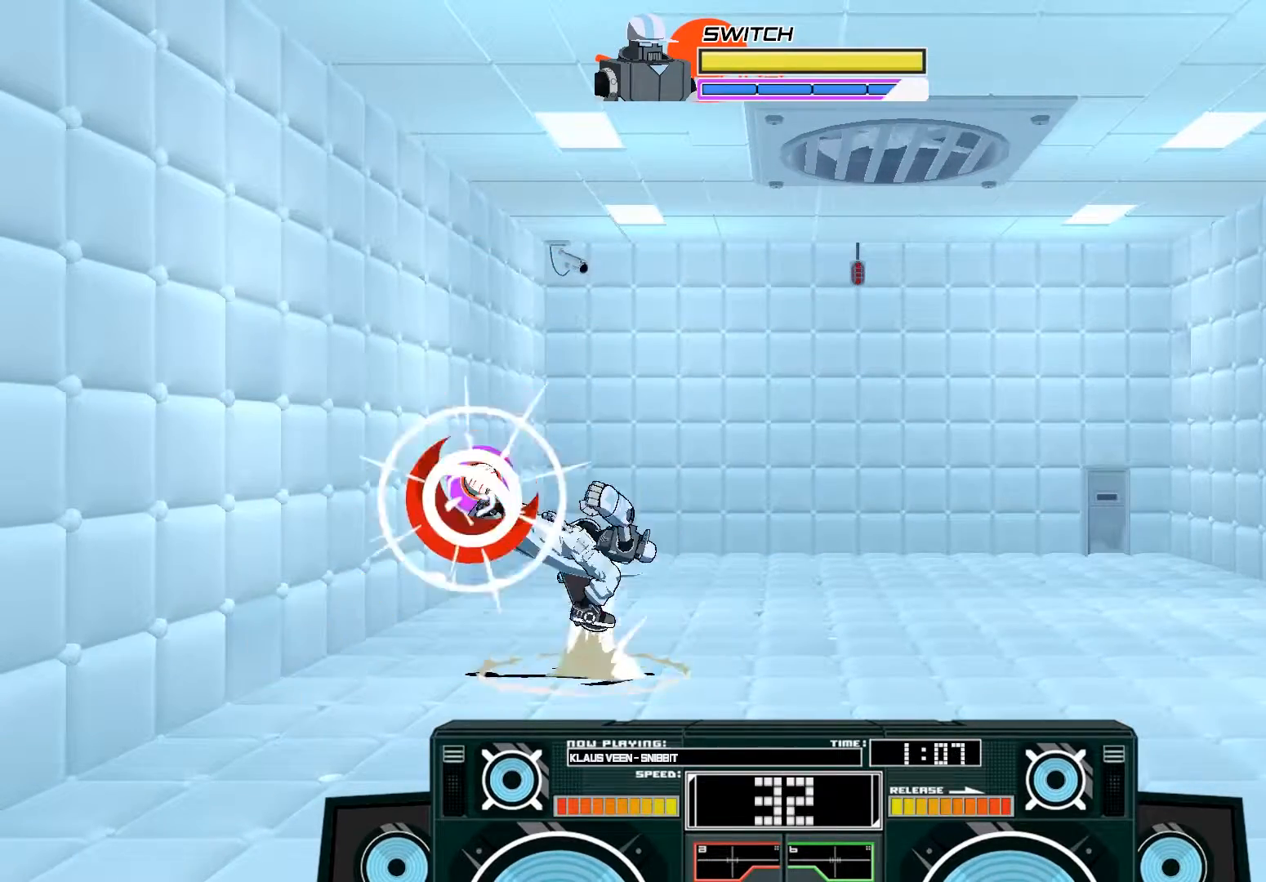
{"buttons": ["A"], "left_stick": "down", "right_stick": "center", "events": [[117, "A", "up"], [117, "B", "up"], [117, "left_stick", "up"], [217, "A", "down"], [217, "left_stick", "left"], [283, "left_stick", "down"], [350, "X", "down"], [483, "X", "up"]]}
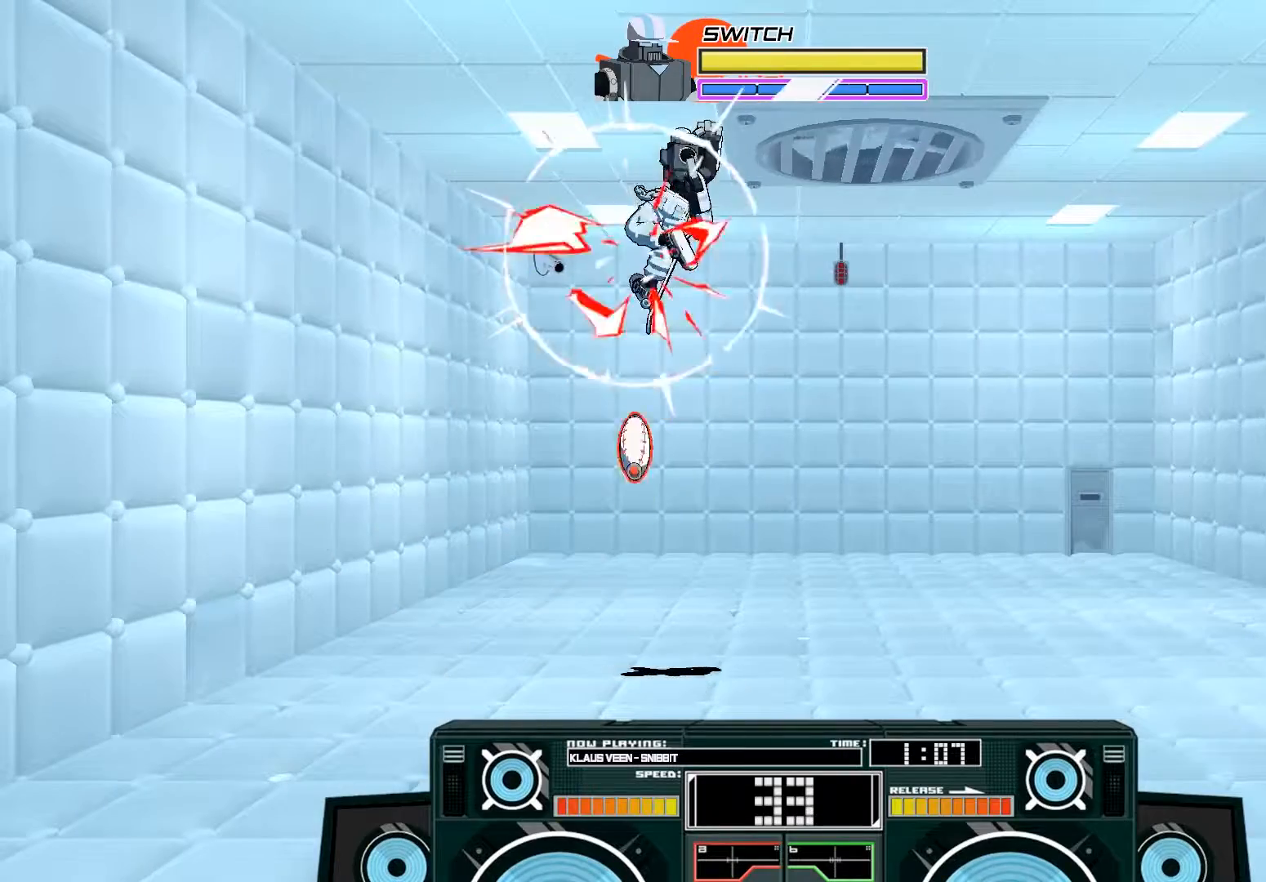
{"buttons": [], "left_stick": "down", "right_stick": "center", "events": [[83, "A", "up"], [117, "left_stick", "center"], [217, "left_stick", "down"], [250, "B", "down"], [417, "B", "up"]]}
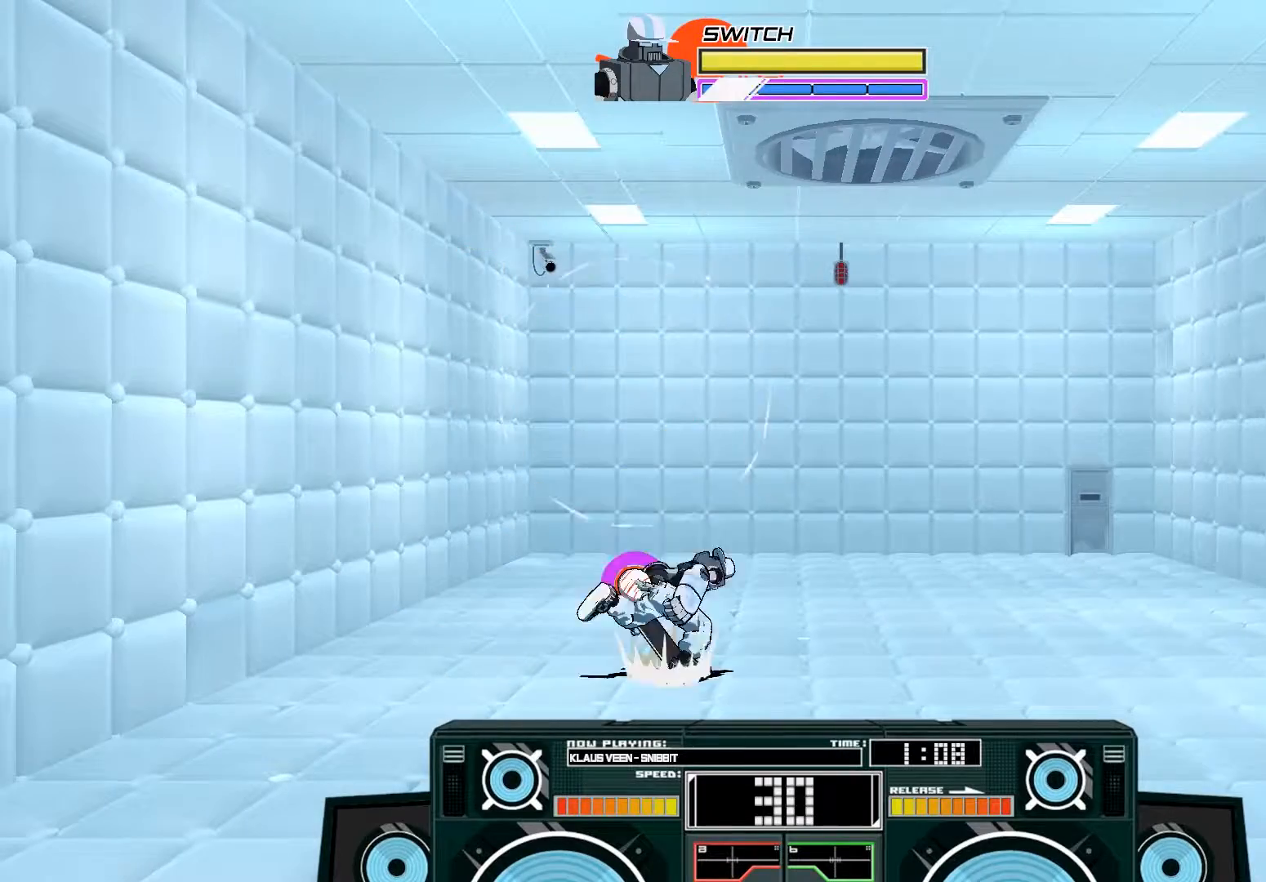
{"buttons": ["A", "X"], "left_stick": "up", "right_stick": "center", "events": [[83, "B", "down"], [83, "left_stick", "up-right"], [250, "B", "up"], [383, "A", "down"], [417, "X", "down"], [483, "left_stick", "up"]]}